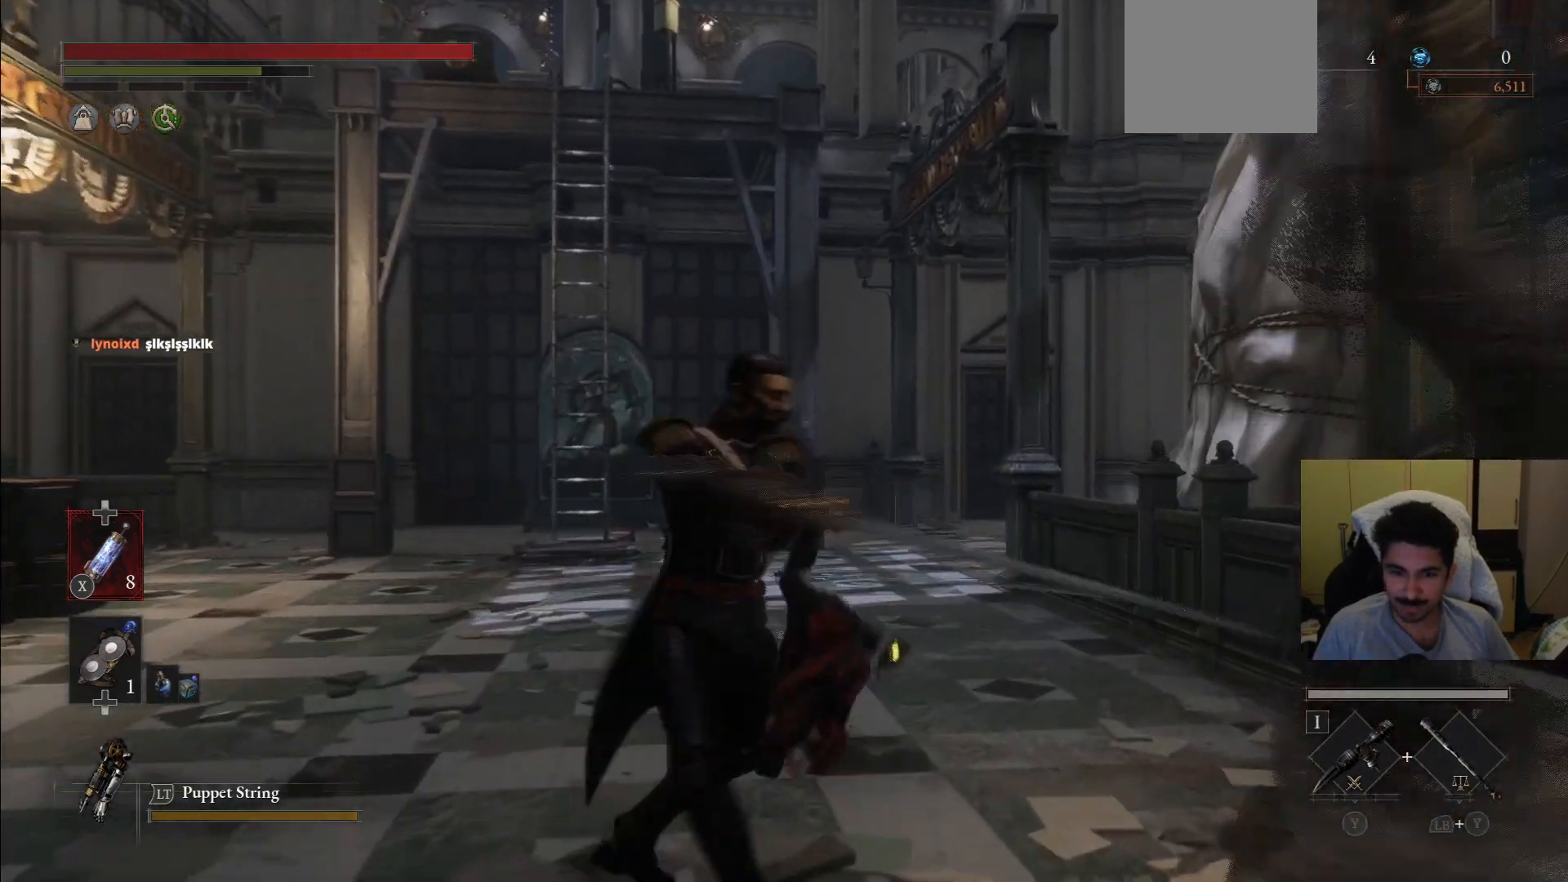
Gameplay with a controller (PlayStation layout); each line is a JSON object with the inputs held at the frame after it. "events" lists button and stick changes between this image and that frame as [ms after this image, input, new state], when the widget could be followed in between. Not read: L3 R3.
{"buttons": [], "left_stick": "up-left", "right_stick": "center", "events": [[62, "CIRCLE", "up"], [146, "CIRCLE", "down"], [250, "CIRCLE", "up"], [250, "left_stick", "up-left"], [292, "CIRCLE", "down"], [417, "CIRCLE", "up"]]}
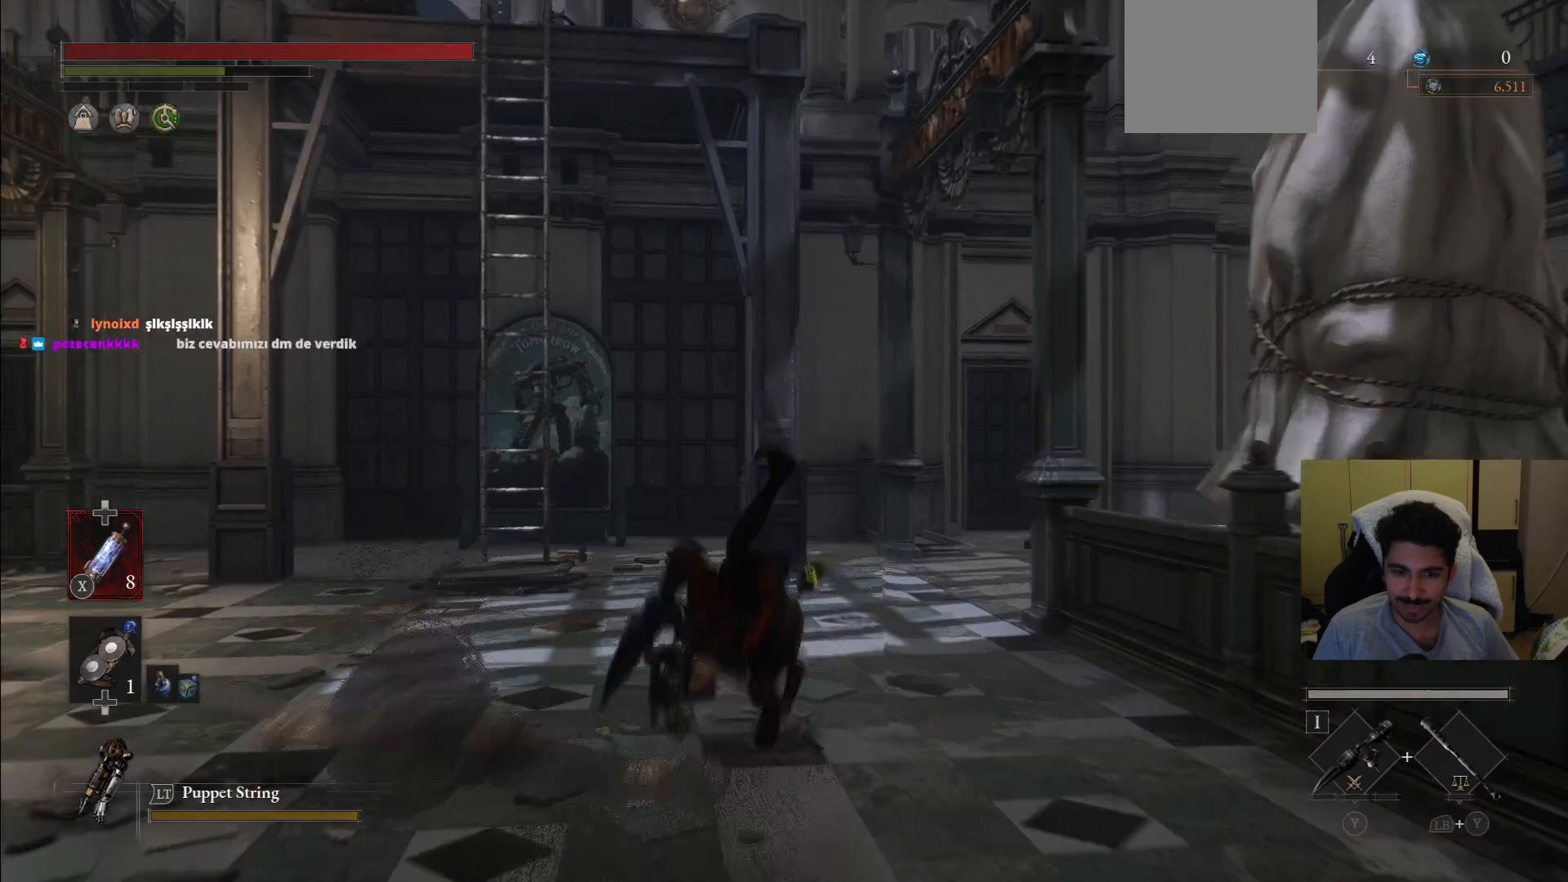
{"buttons": ["CIRCLE"], "left_stick": "up-left", "right_stick": "center", "events": [[229, "CIRCLE", "down"]]}
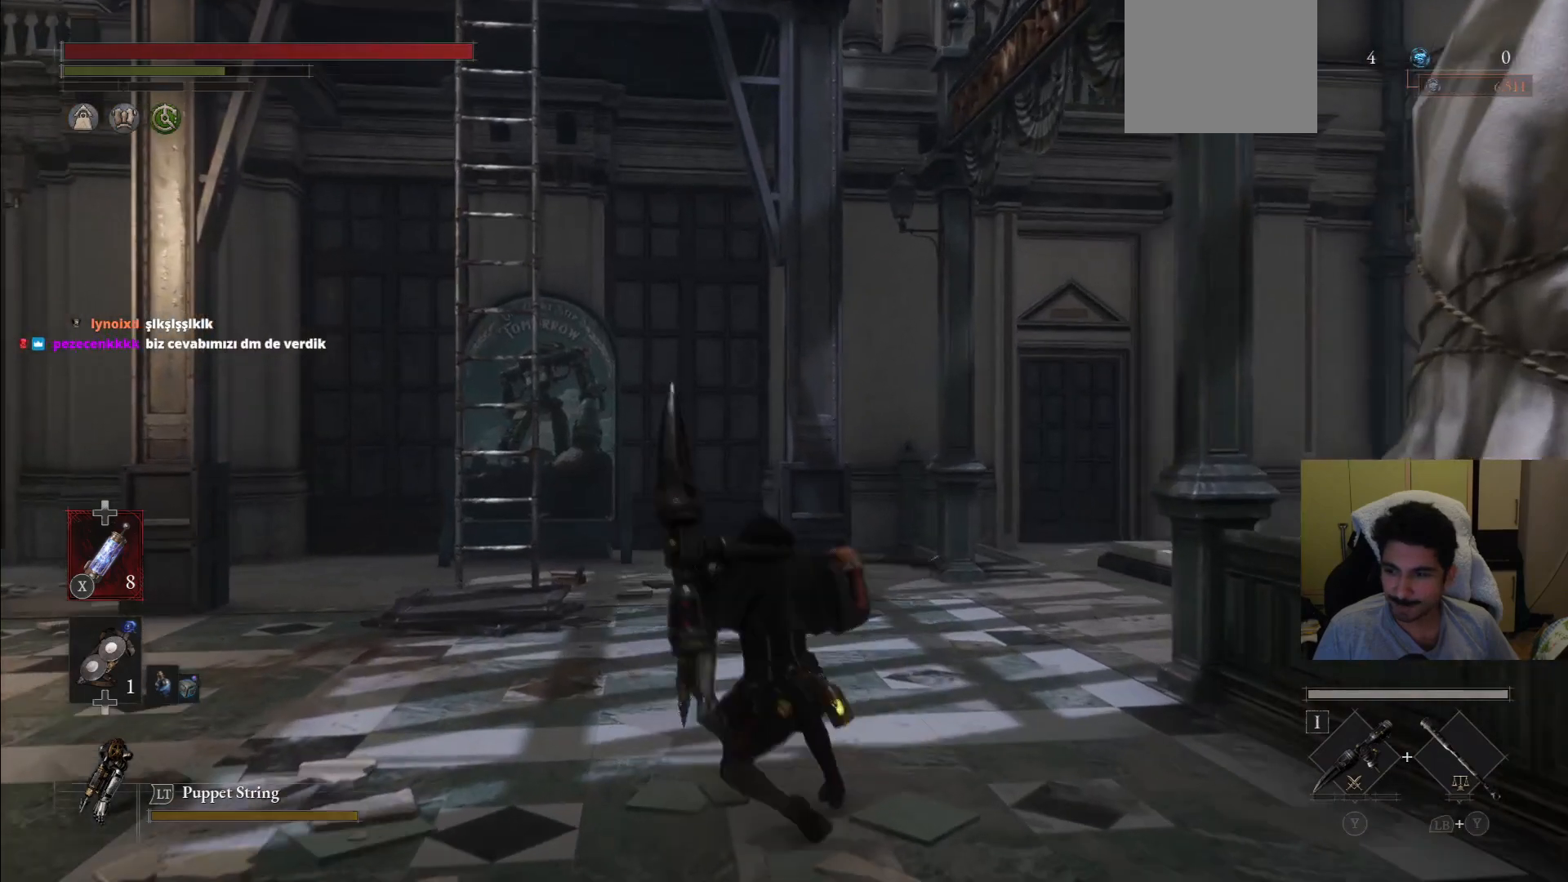
{"buttons": ["CIRCLE"], "left_stick": "up-left", "right_stick": "center", "events": []}
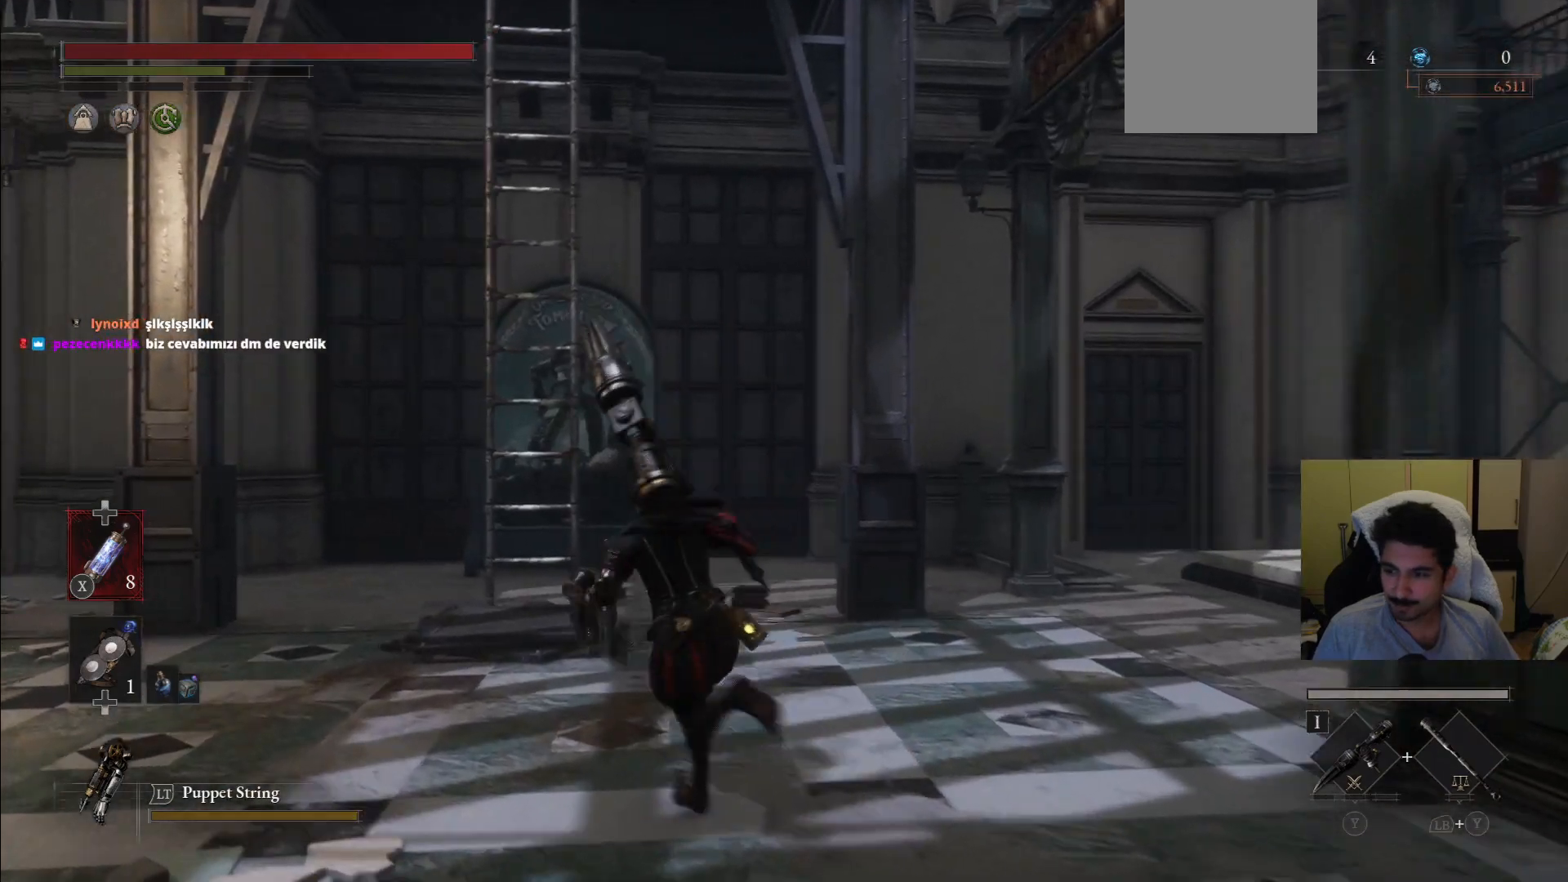
{"buttons": [], "left_stick": "up", "right_stick": "center", "events": [[333, "left_stick", "up"], [375, "CIRCLE", "up"]]}
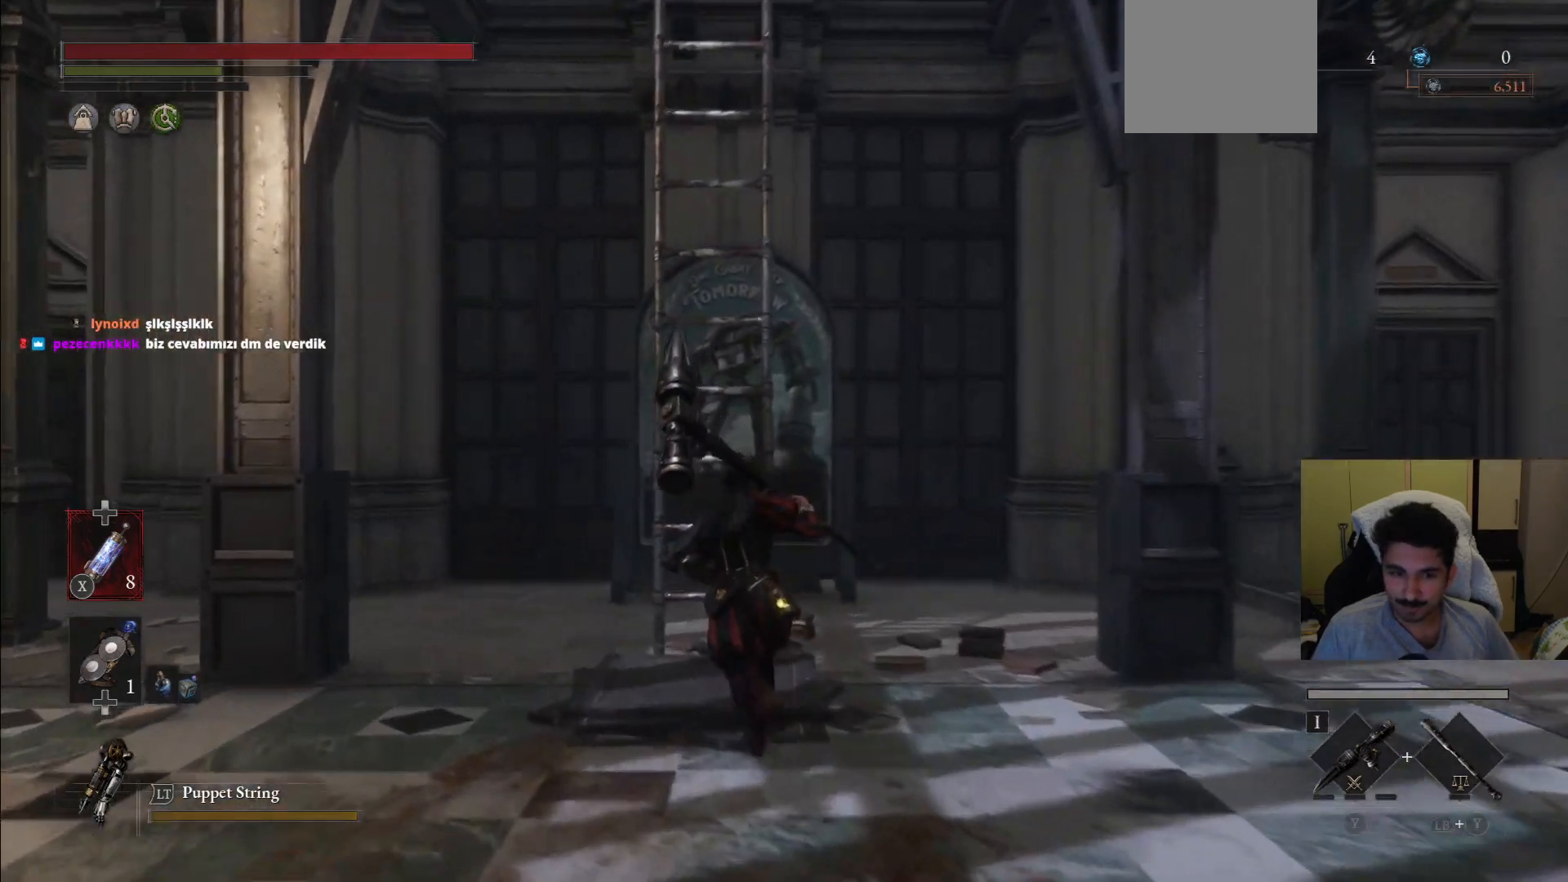
{"buttons": ["CROSS"], "left_stick": "up", "right_stick": "center"}
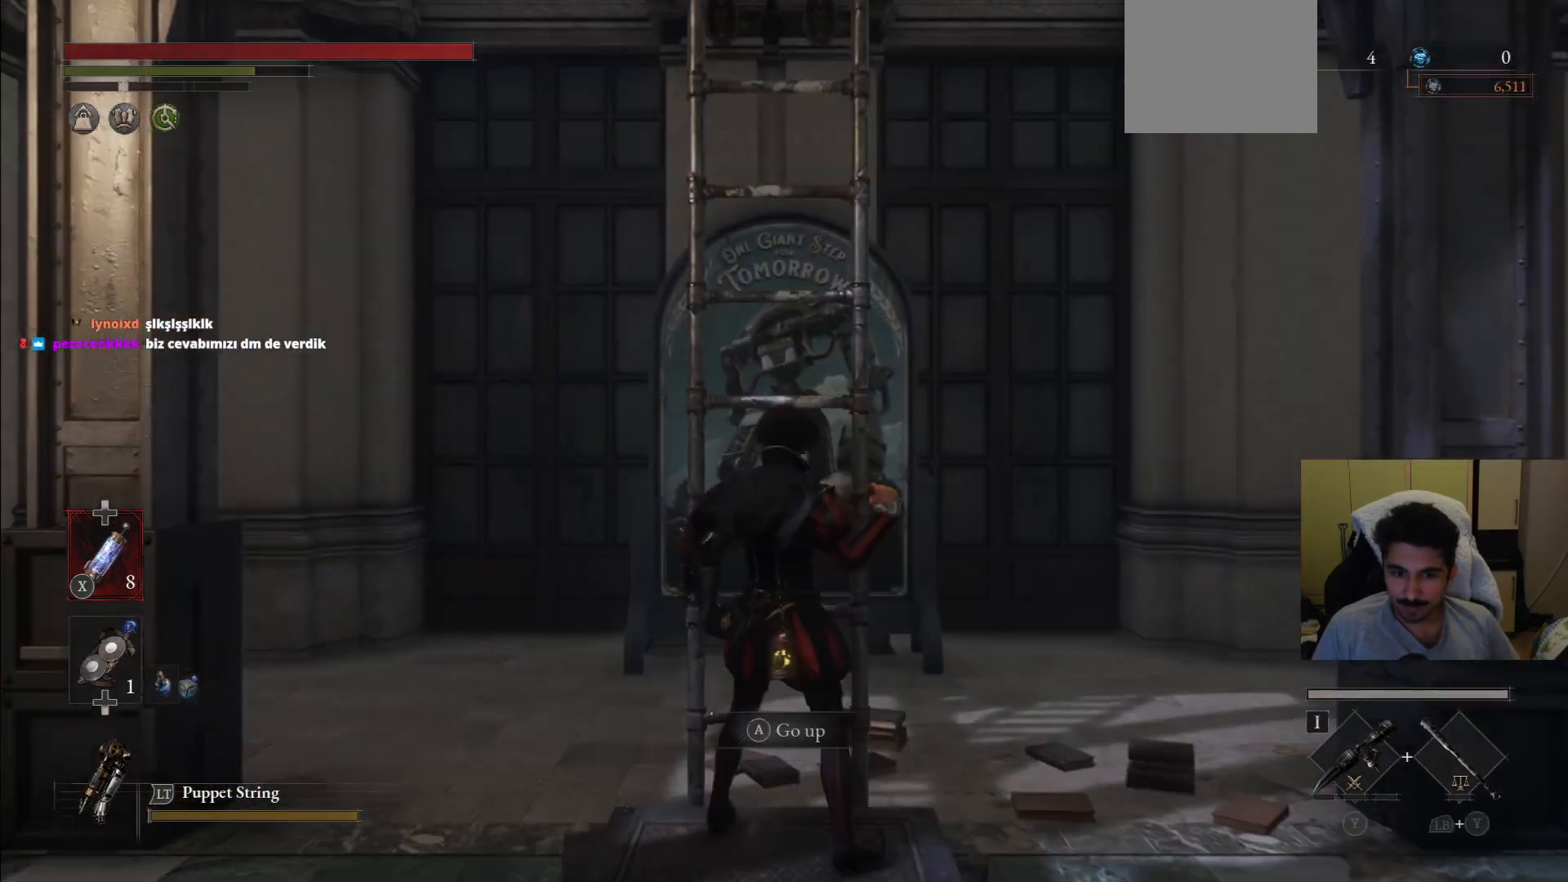
{"buttons": ["CIRCLE"], "left_stick": "up", "right_stick": "center", "events": [[42, "CROSS", "up"], [375, "CIRCLE", "down"]]}
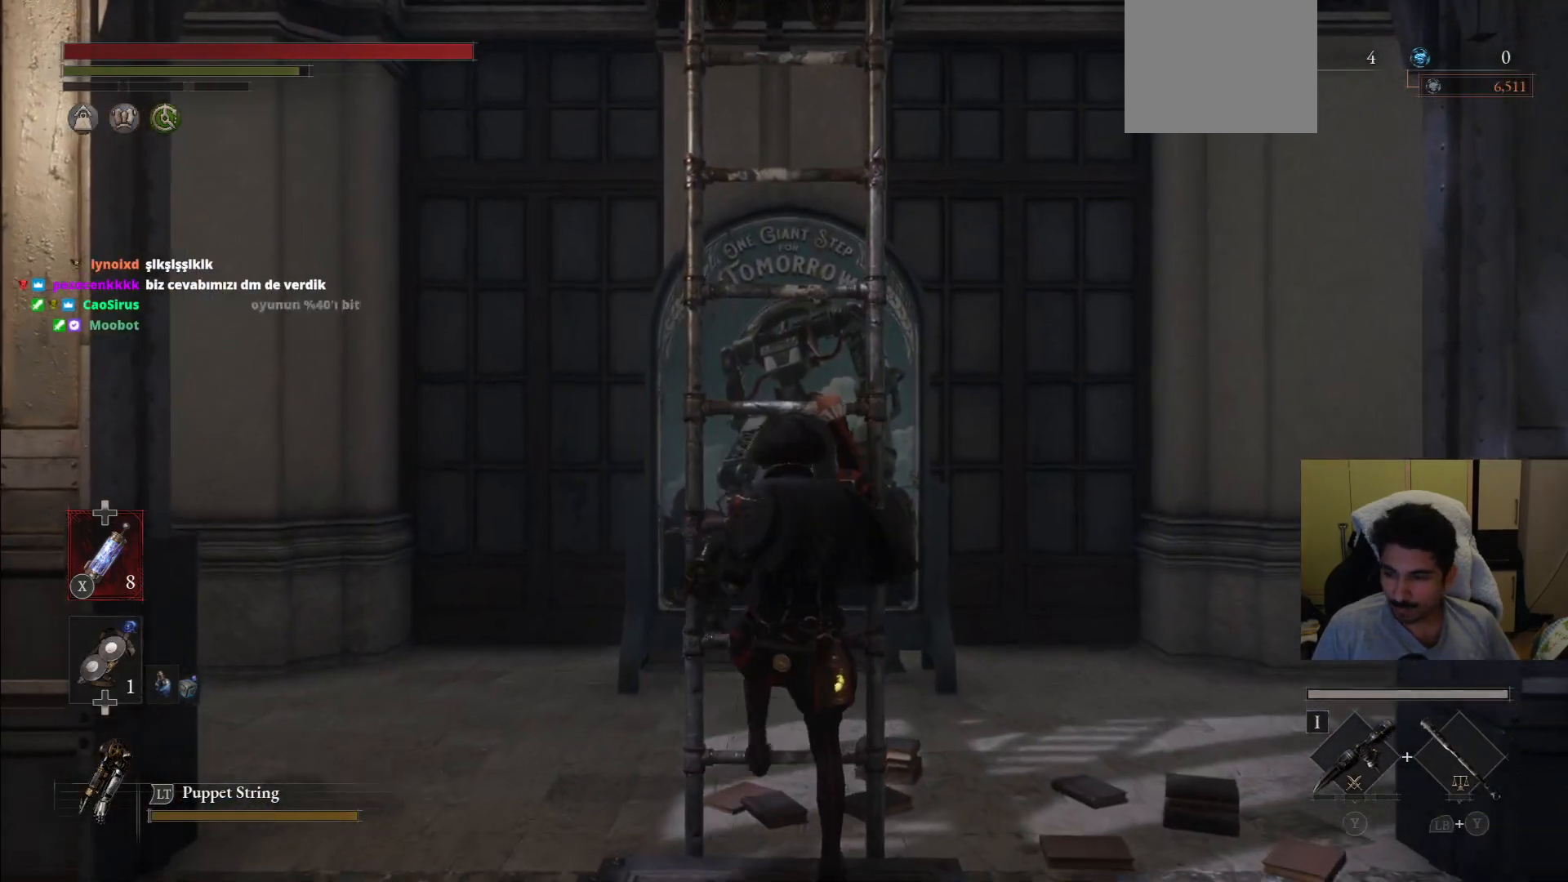
{"buttons": ["CIRCLE"], "left_stick": "up", "right_stick": "center", "events": []}
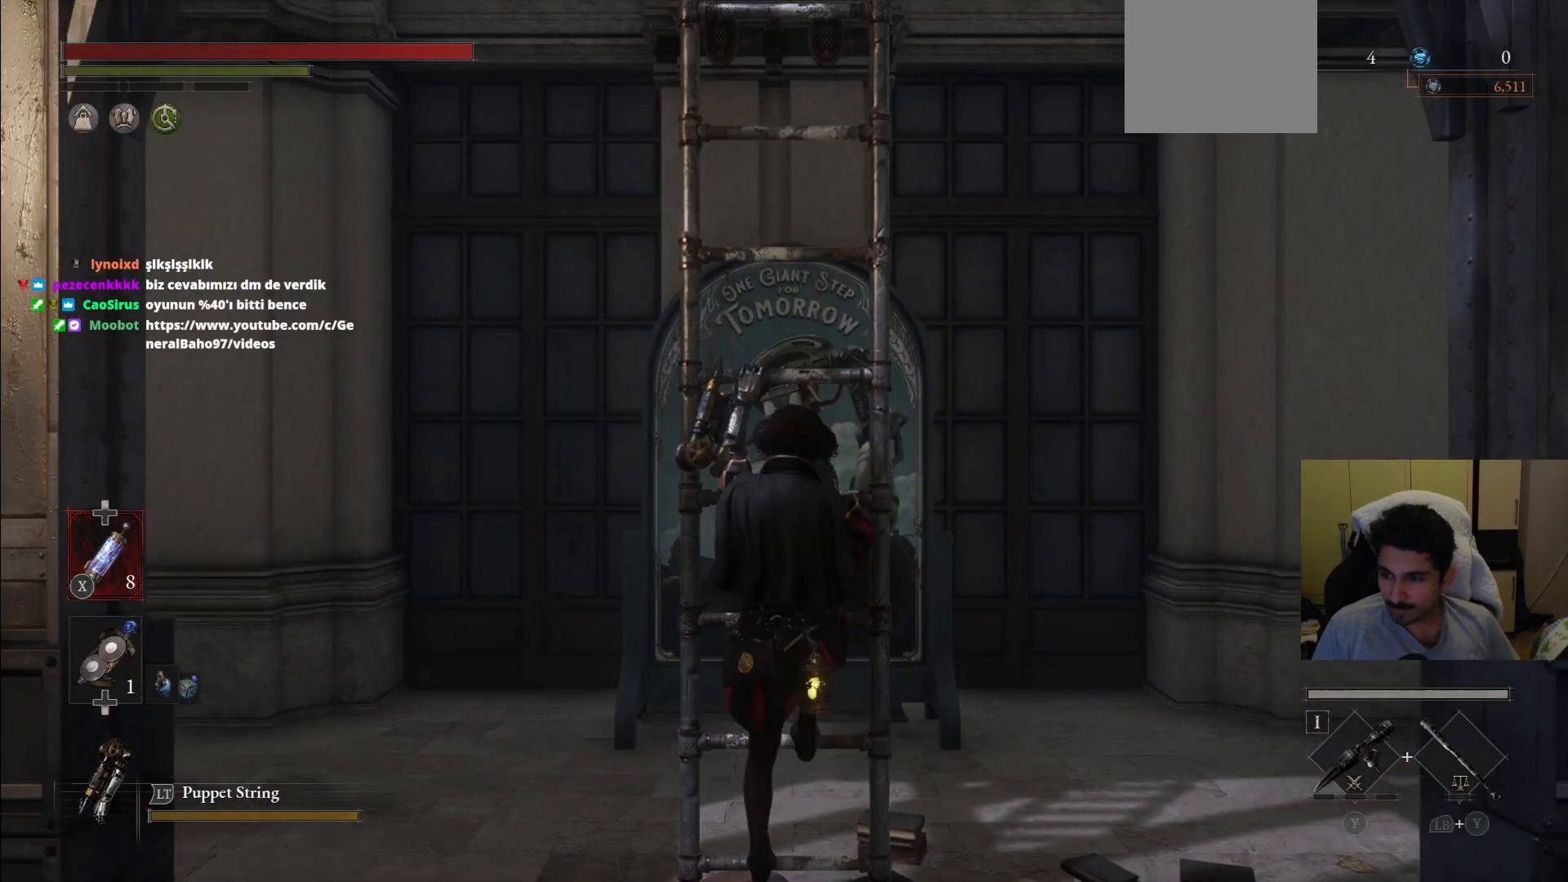
{"buttons": ["CIRCLE"], "left_stick": "up", "right_stick": "center", "events": []}
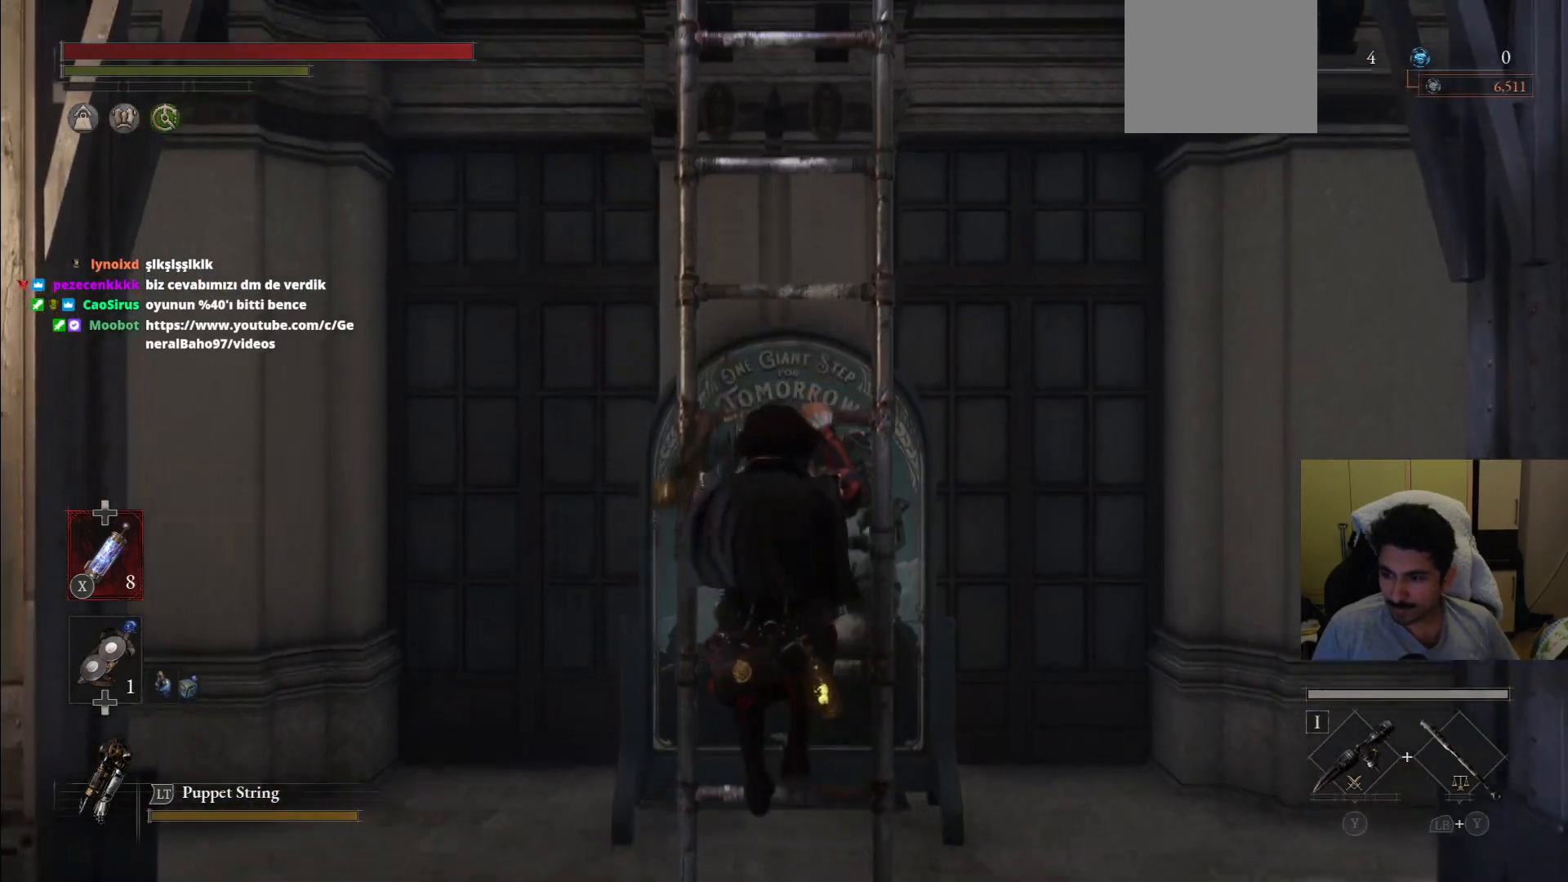
{"buttons": ["CIRCLE"], "left_stick": "up", "right_stick": "center", "events": []}
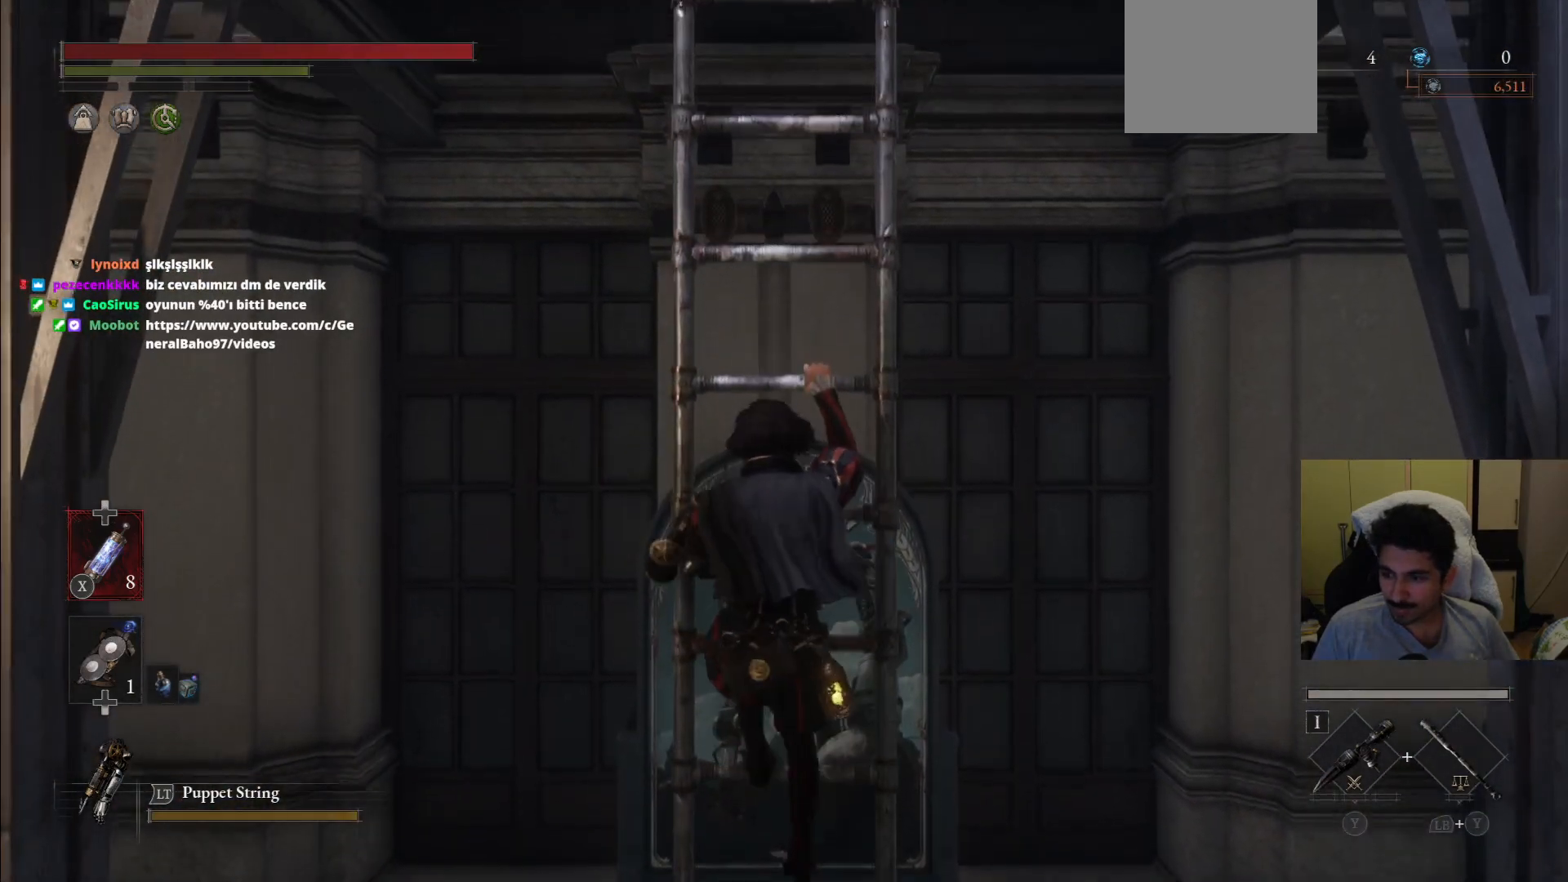
{"buttons": ["CIRCLE"], "left_stick": "up", "right_stick": "center", "events": []}
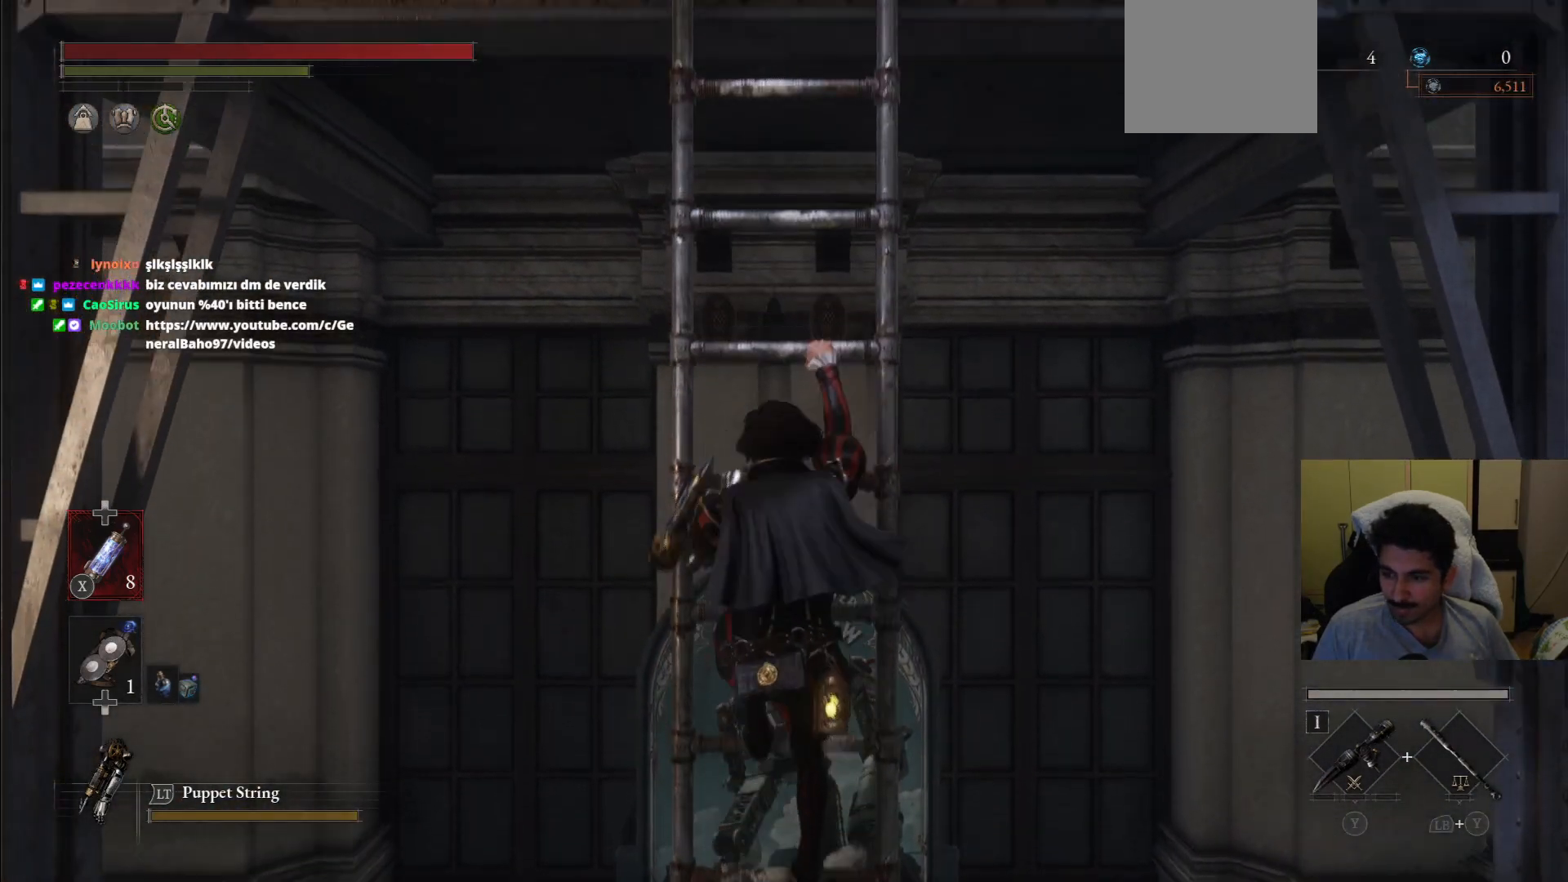
{"buttons": ["CIRCLE"], "left_stick": "up", "right_stick": "center", "events": []}
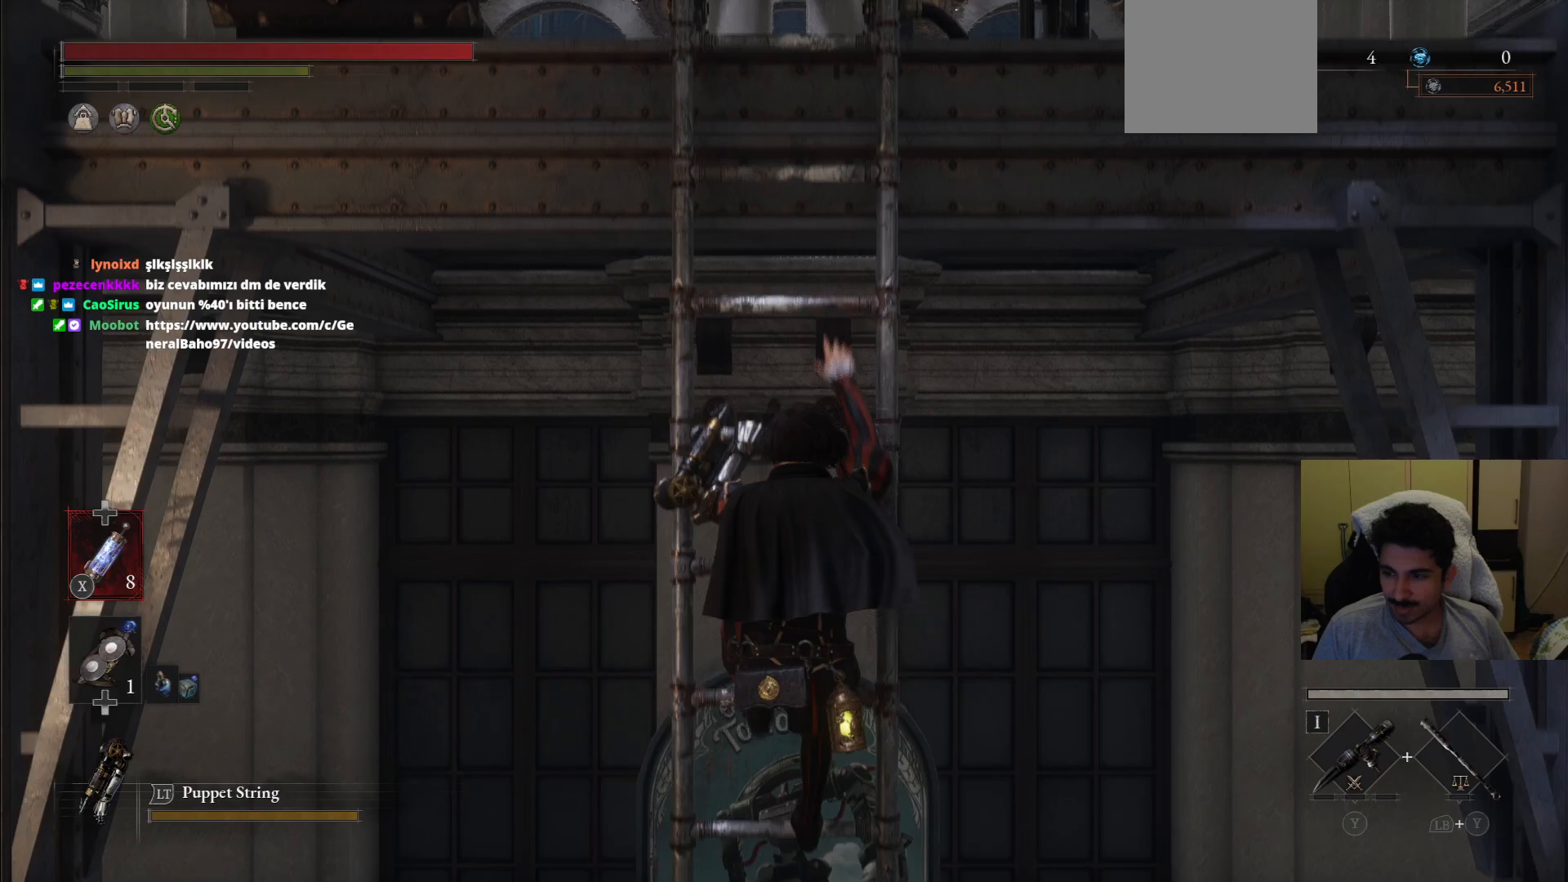
{"buttons": ["CIRCLE"], "left_stick": "up", "right_stick": "center", "events": []}
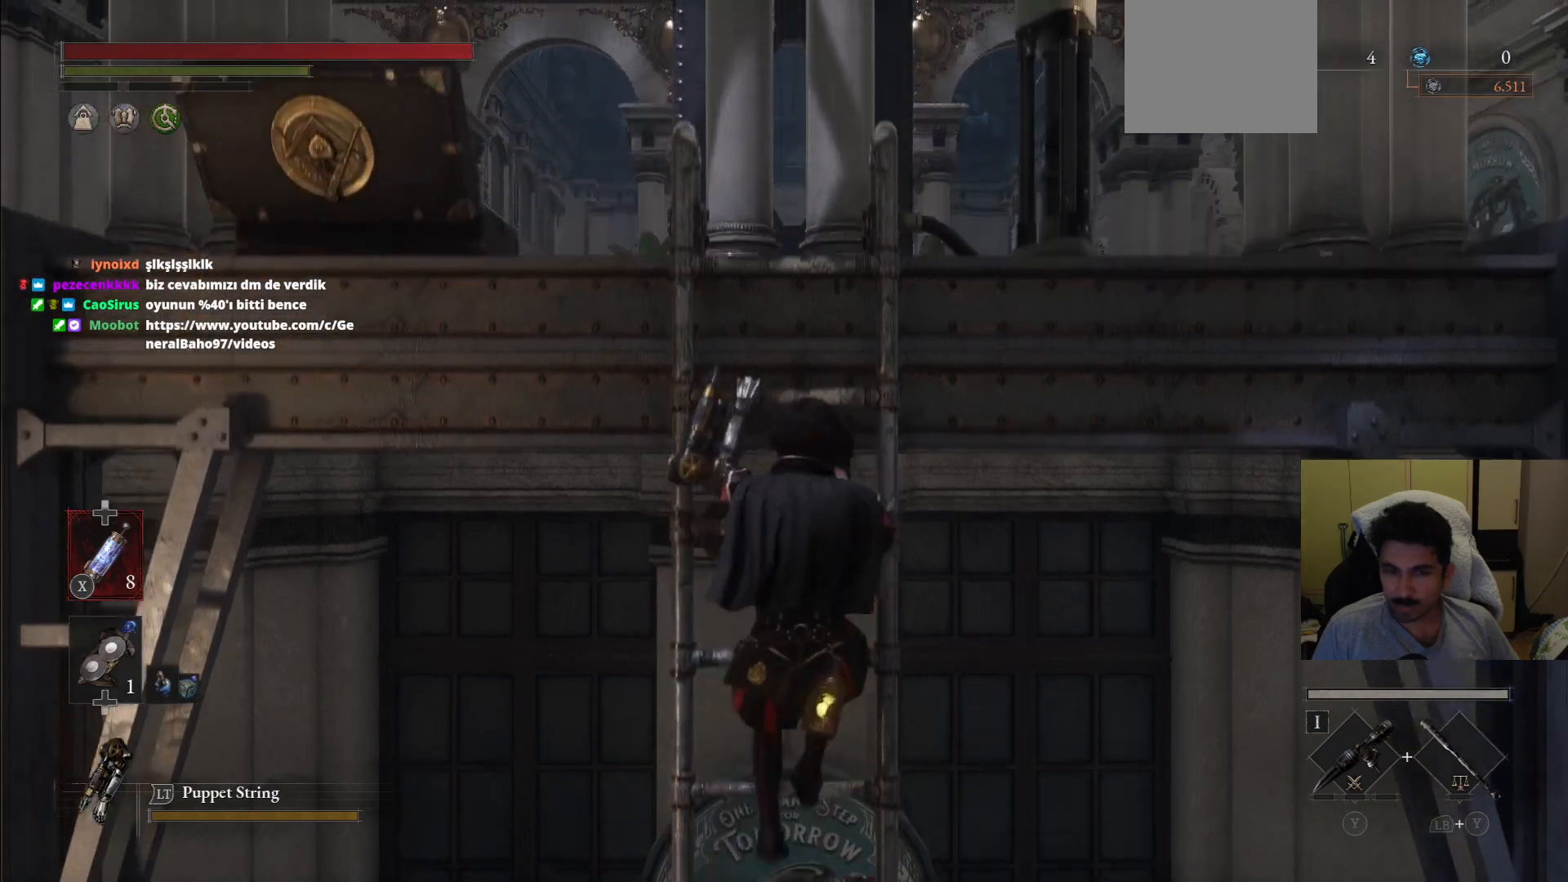
{"buttons": ["CIRCLE"], "left_stick": "up", "right_stick": "center", "events": []}
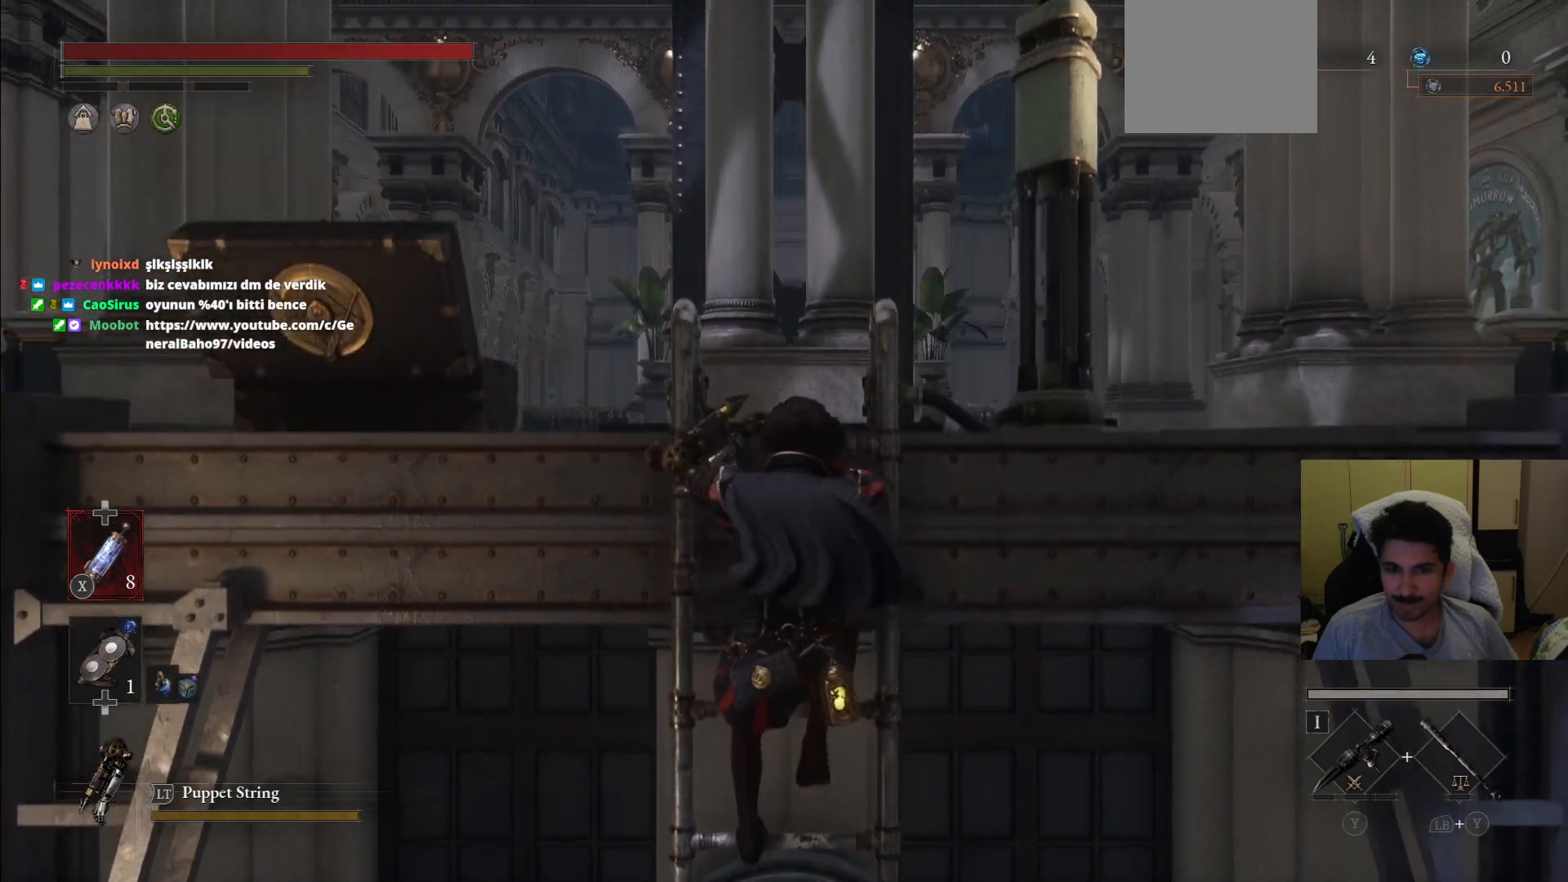
{"buttons": ["CIRCLE"], "left_stick": "up", "right_stick": "center", "events": []}
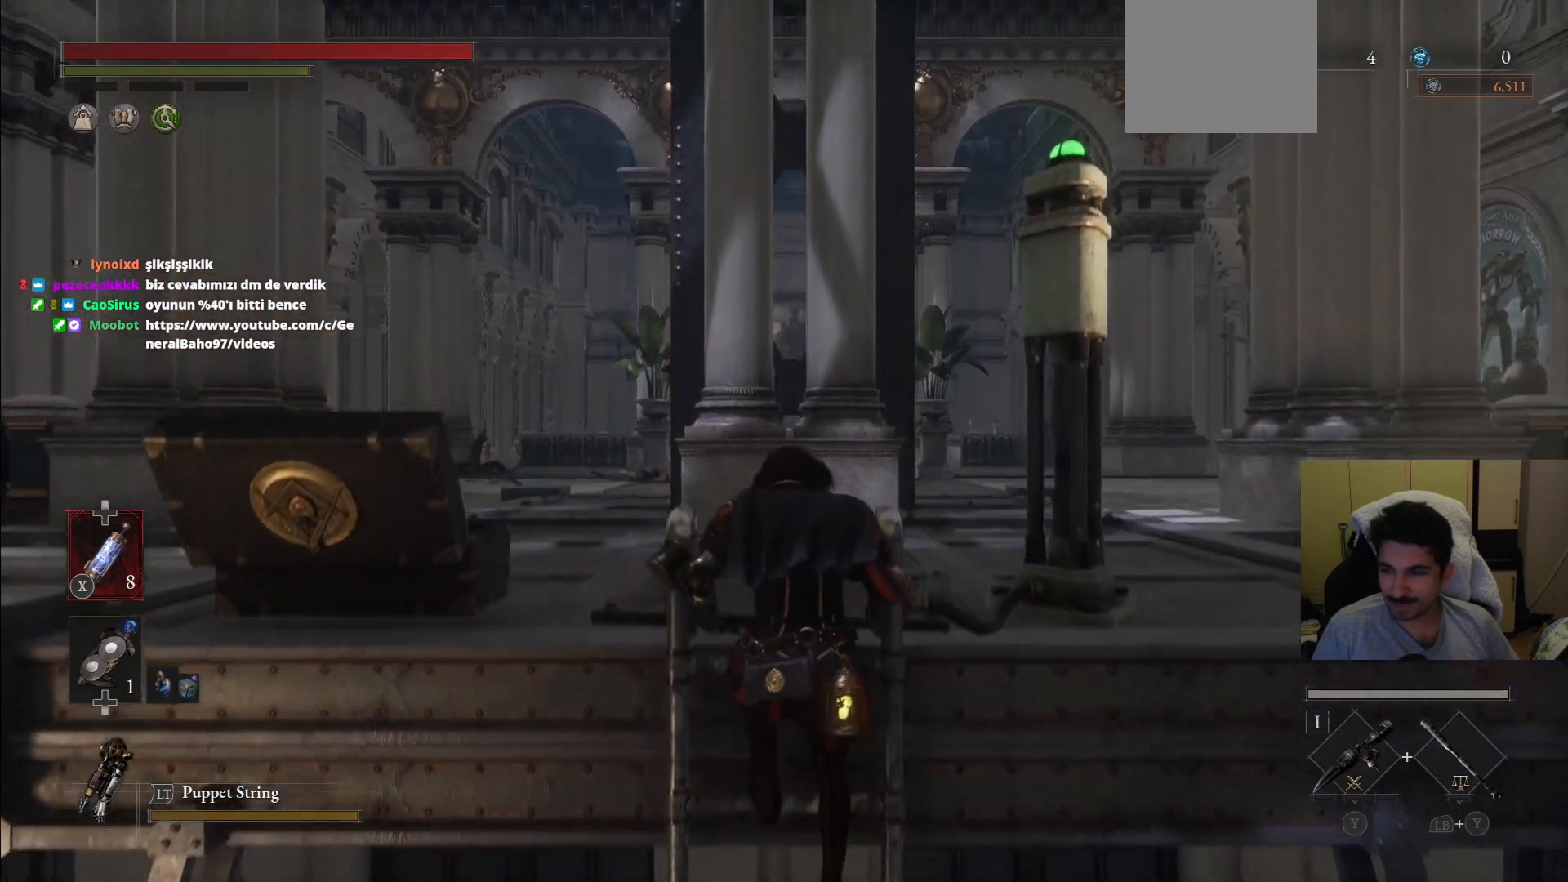
{"buttons": ["CIRCLE"], "left_stick": "up", "right_stick": "center", "events": []}
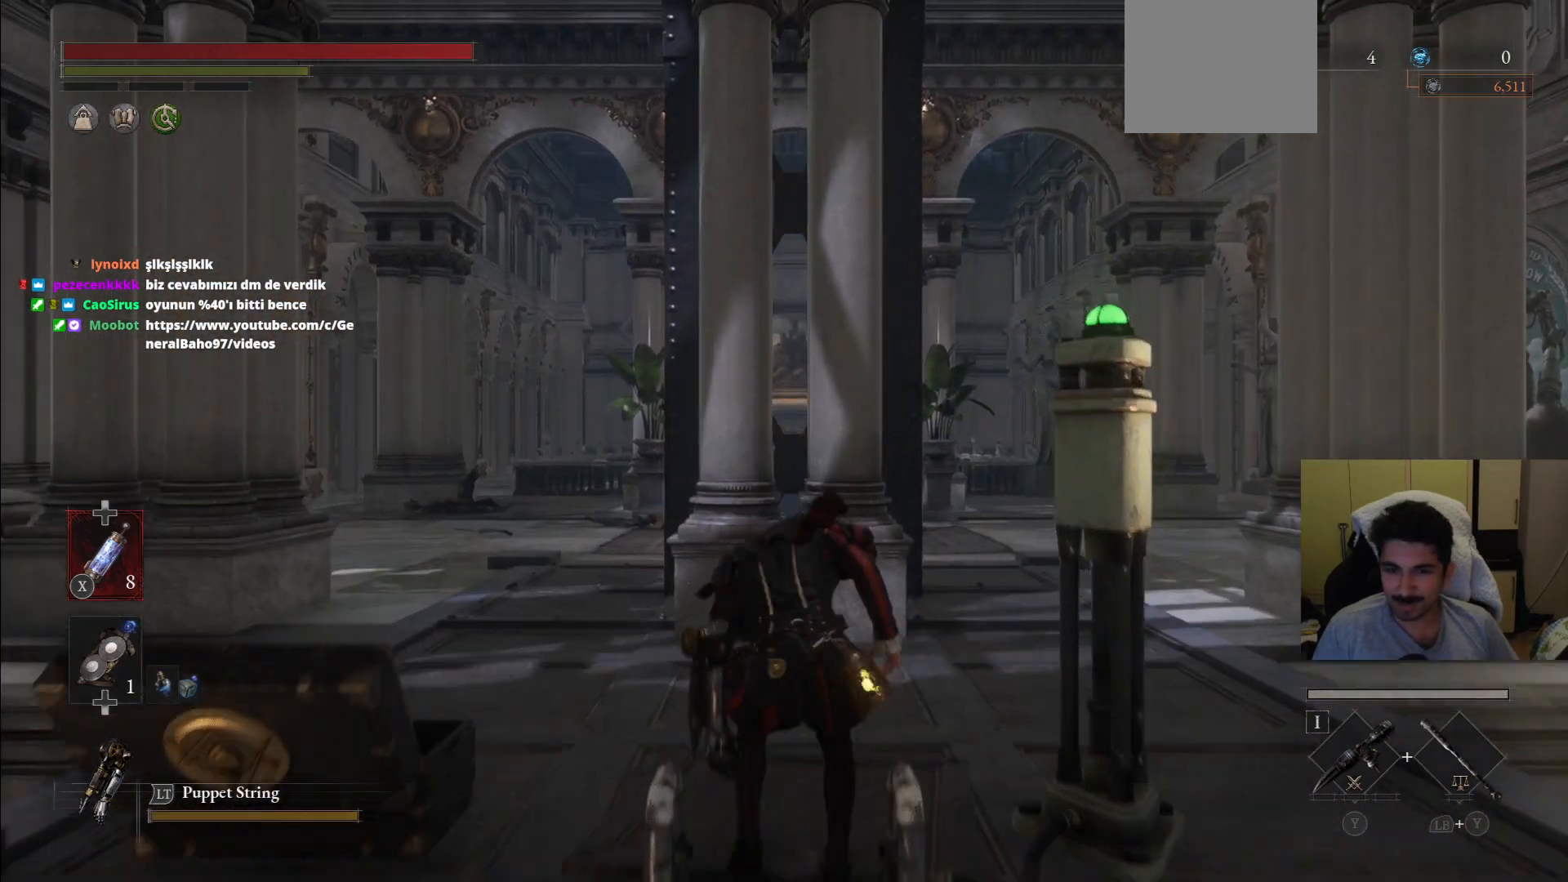
{"buttons": ["CIRCLE"], "left_stick": "up-right", "right_stick": "center", "events": [[208, "left_stick", "up-right"]]}
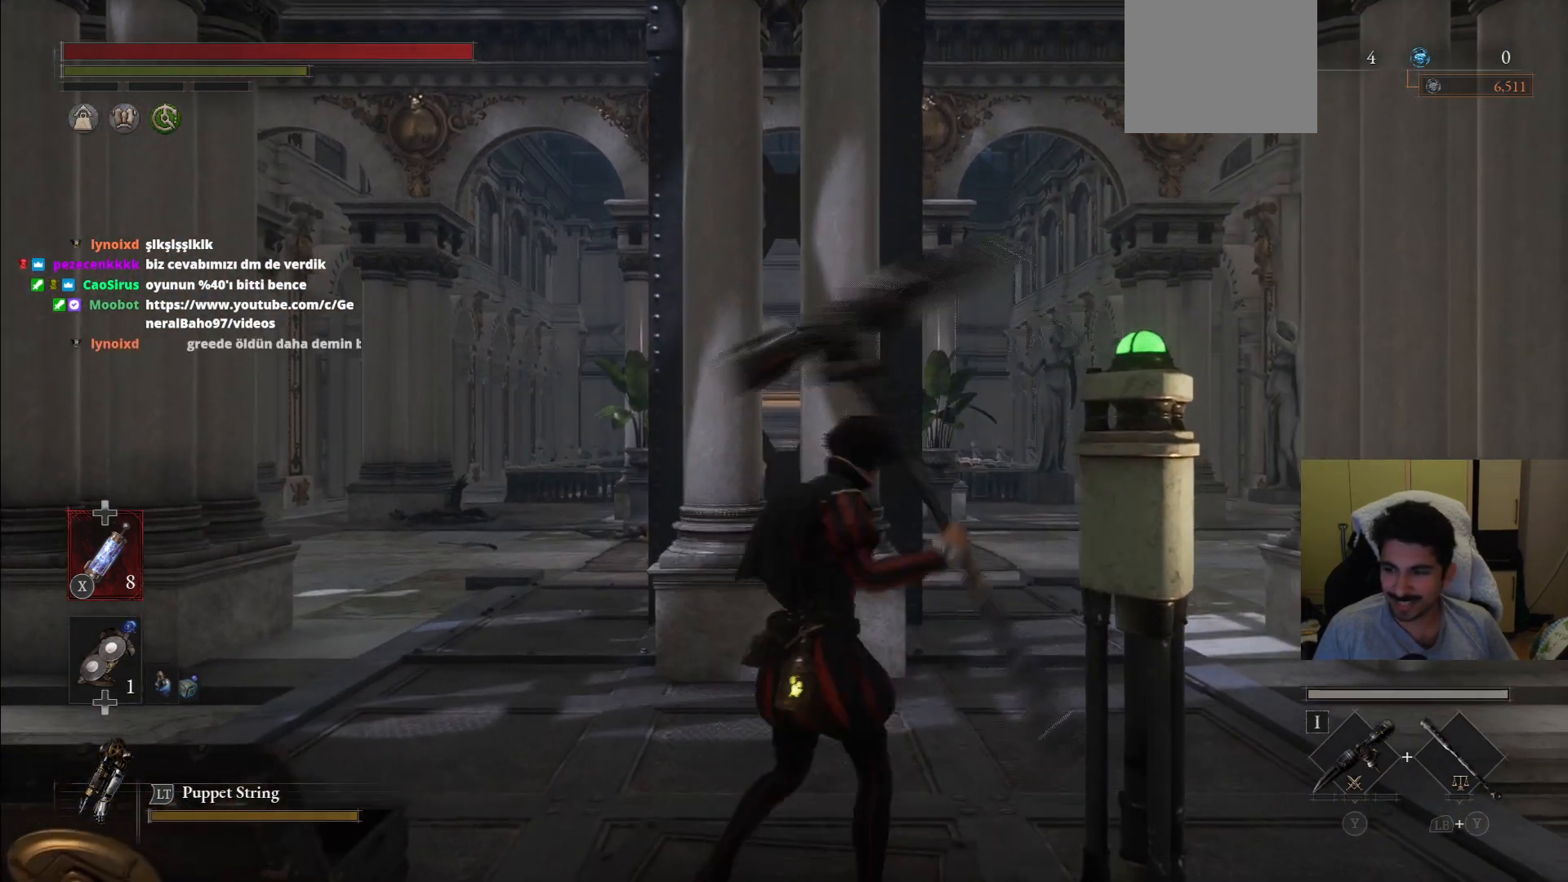
{"buttons": ["CIRCLE"], "left_stick": "up-right", "right_stick": "center", "events": []}
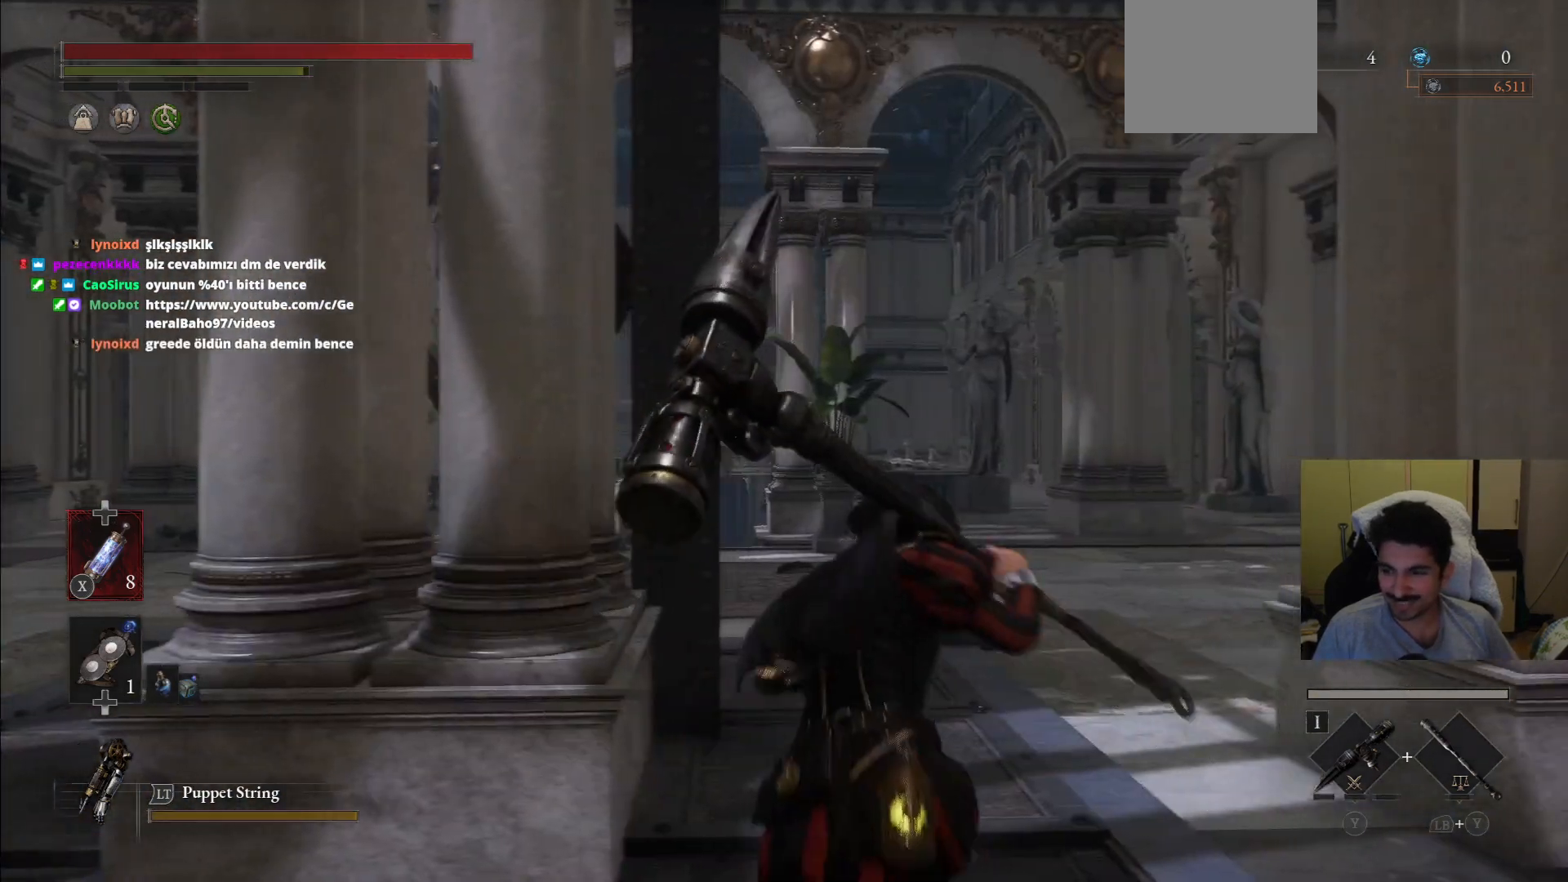
{"buttons": ["CIRCLE"], "left_stick": "up", "right_stick": "center", "events": [[42, "left_stick", "up"]]}
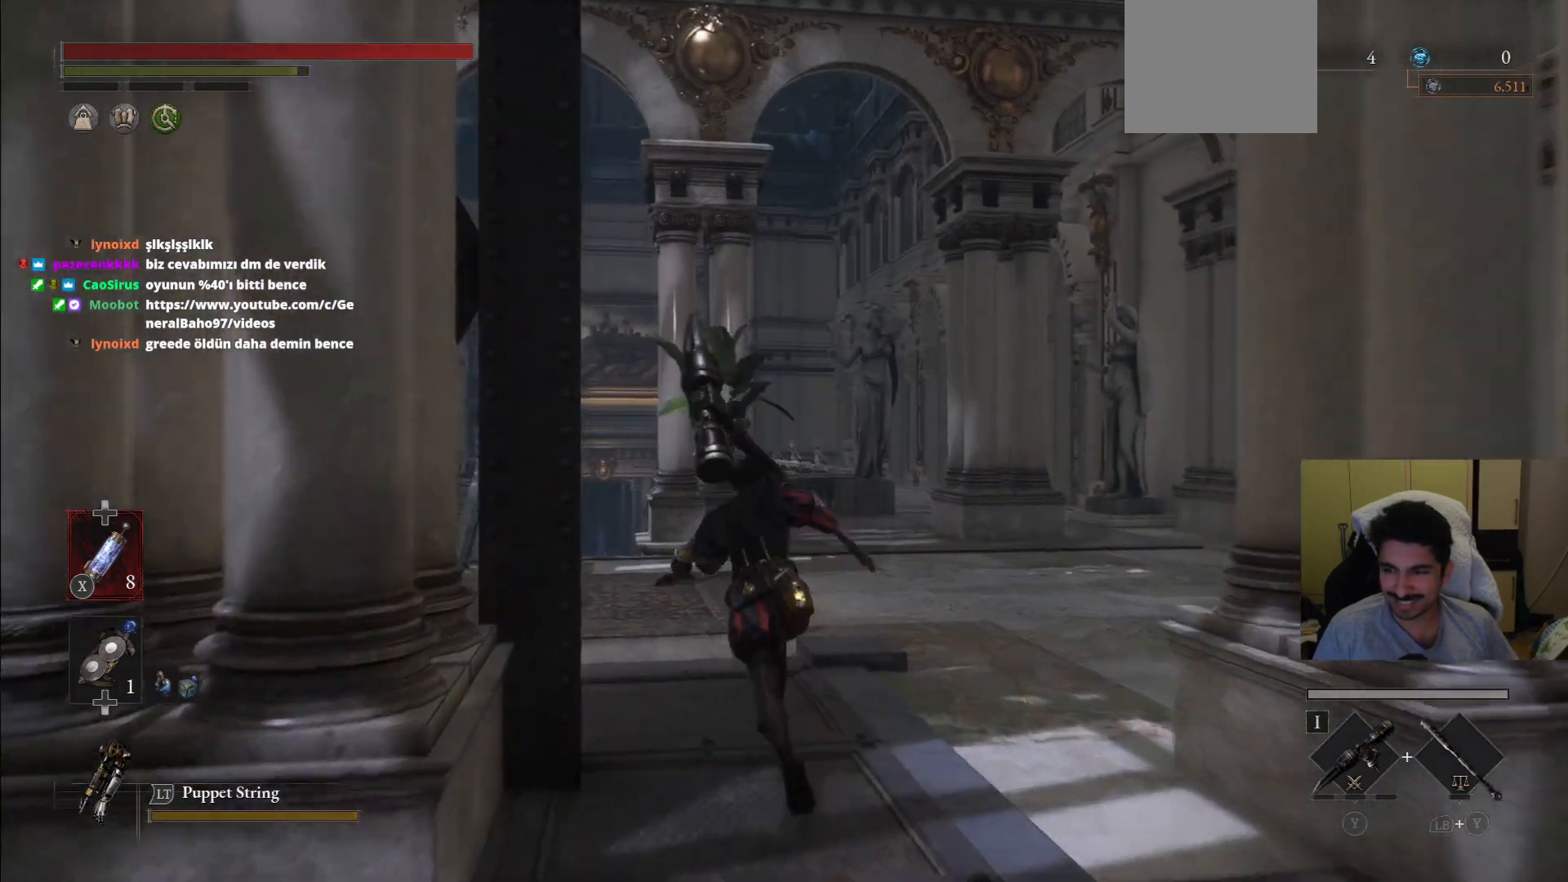
{"buttons": ["CIRCLE"], "left_stick": "up-left", "right_stick": "center", "events": [[500, "left_stick", "up-left"]]}
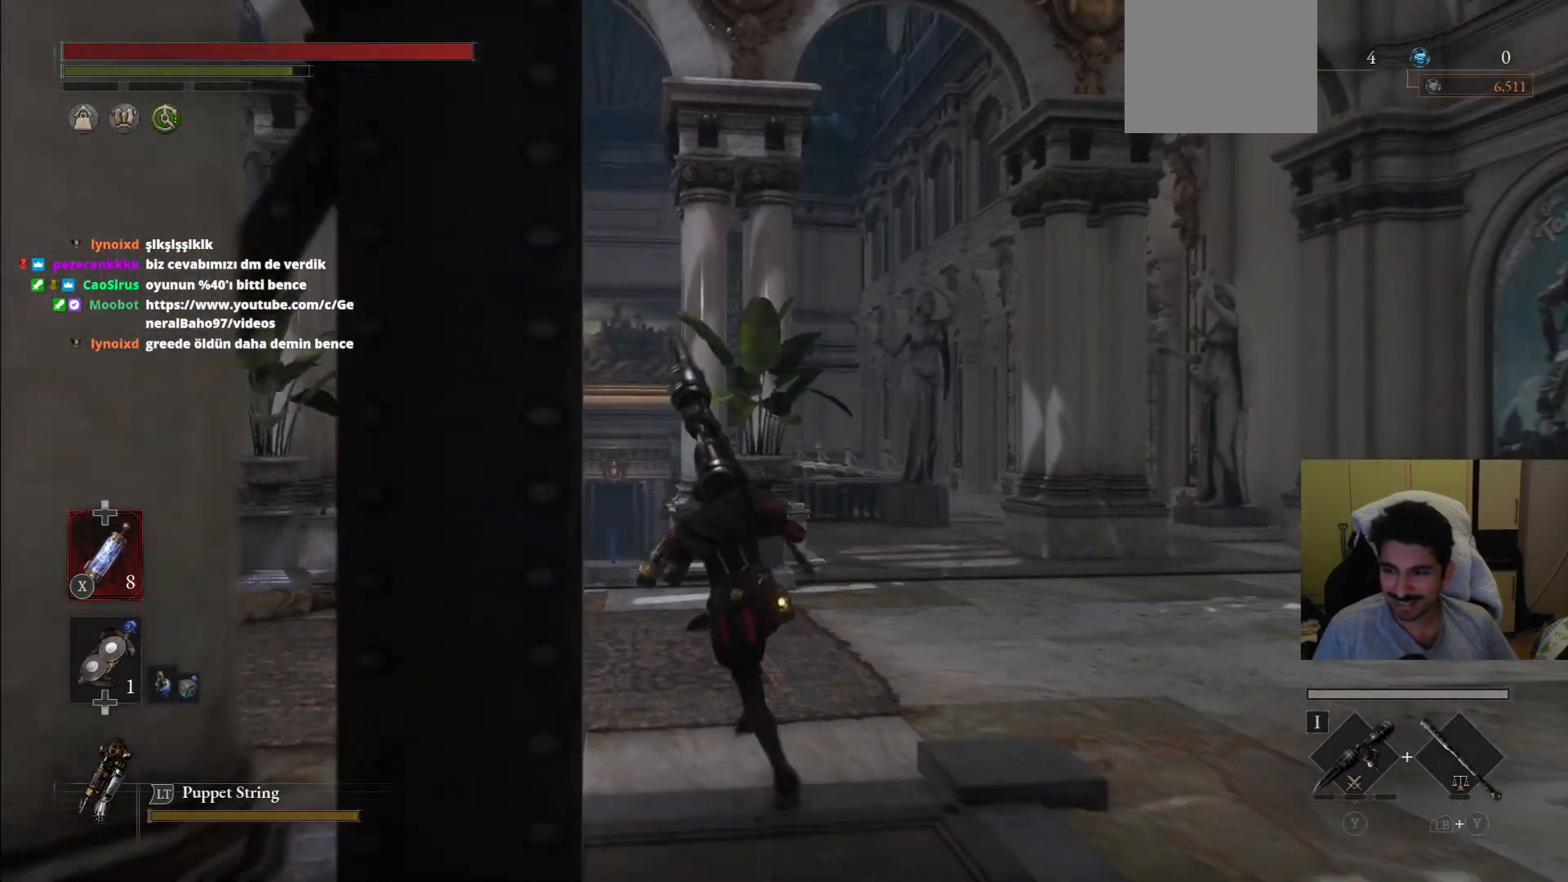
{"buttons": ["CIRCLE"], "left_stick": "up", "right_stick": "center", "events": [[438, "left_stick", "up"]]}
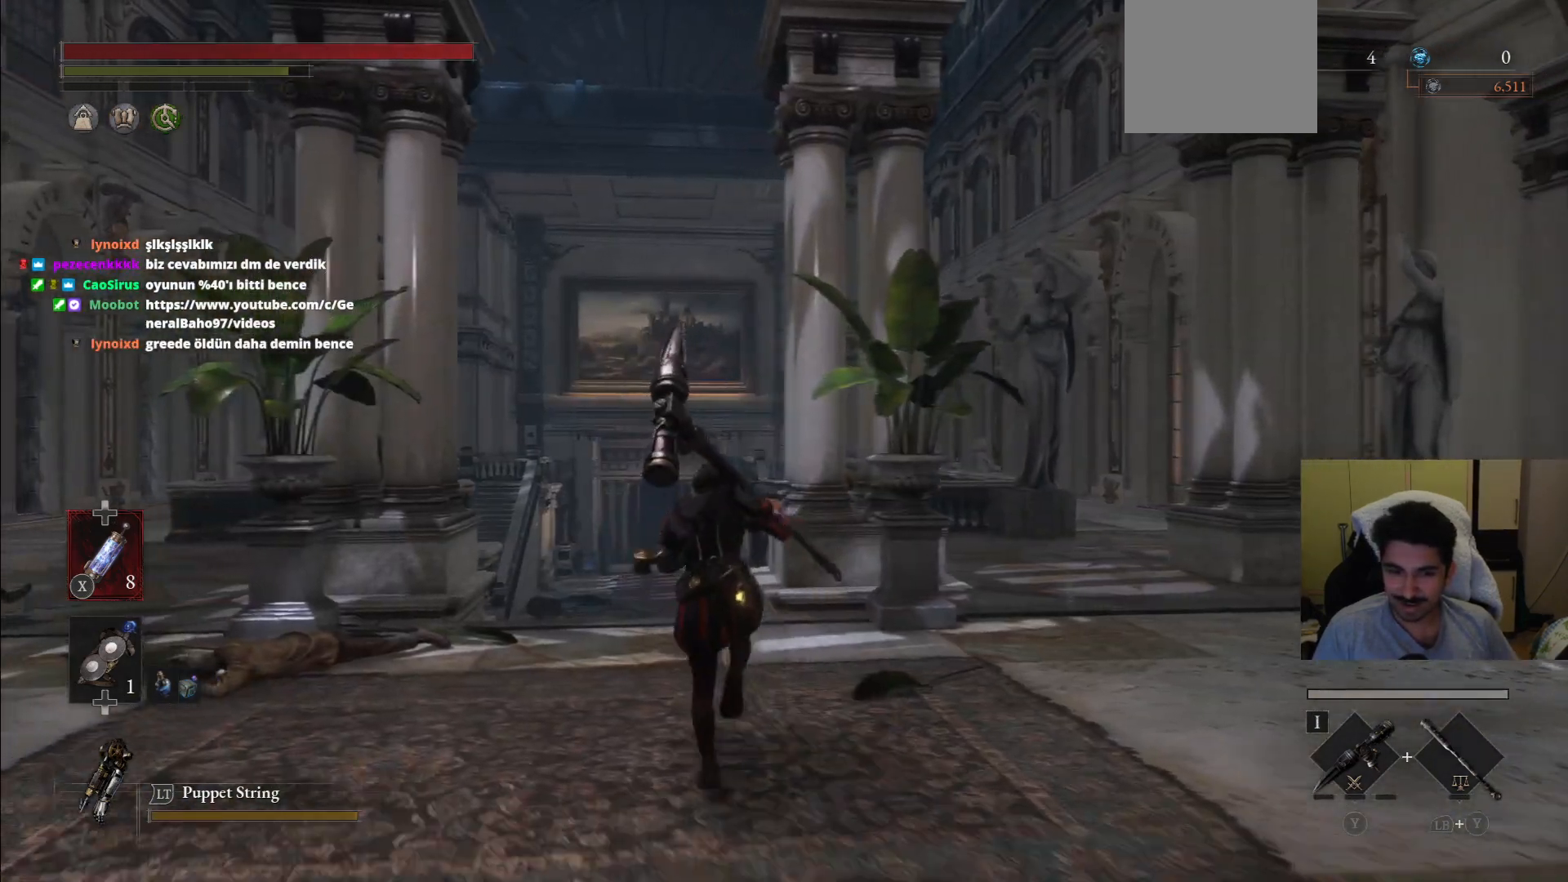
{"buttons": ["CIRCLE"], "left_stick": "up", "right_stick": "center", "events": []}
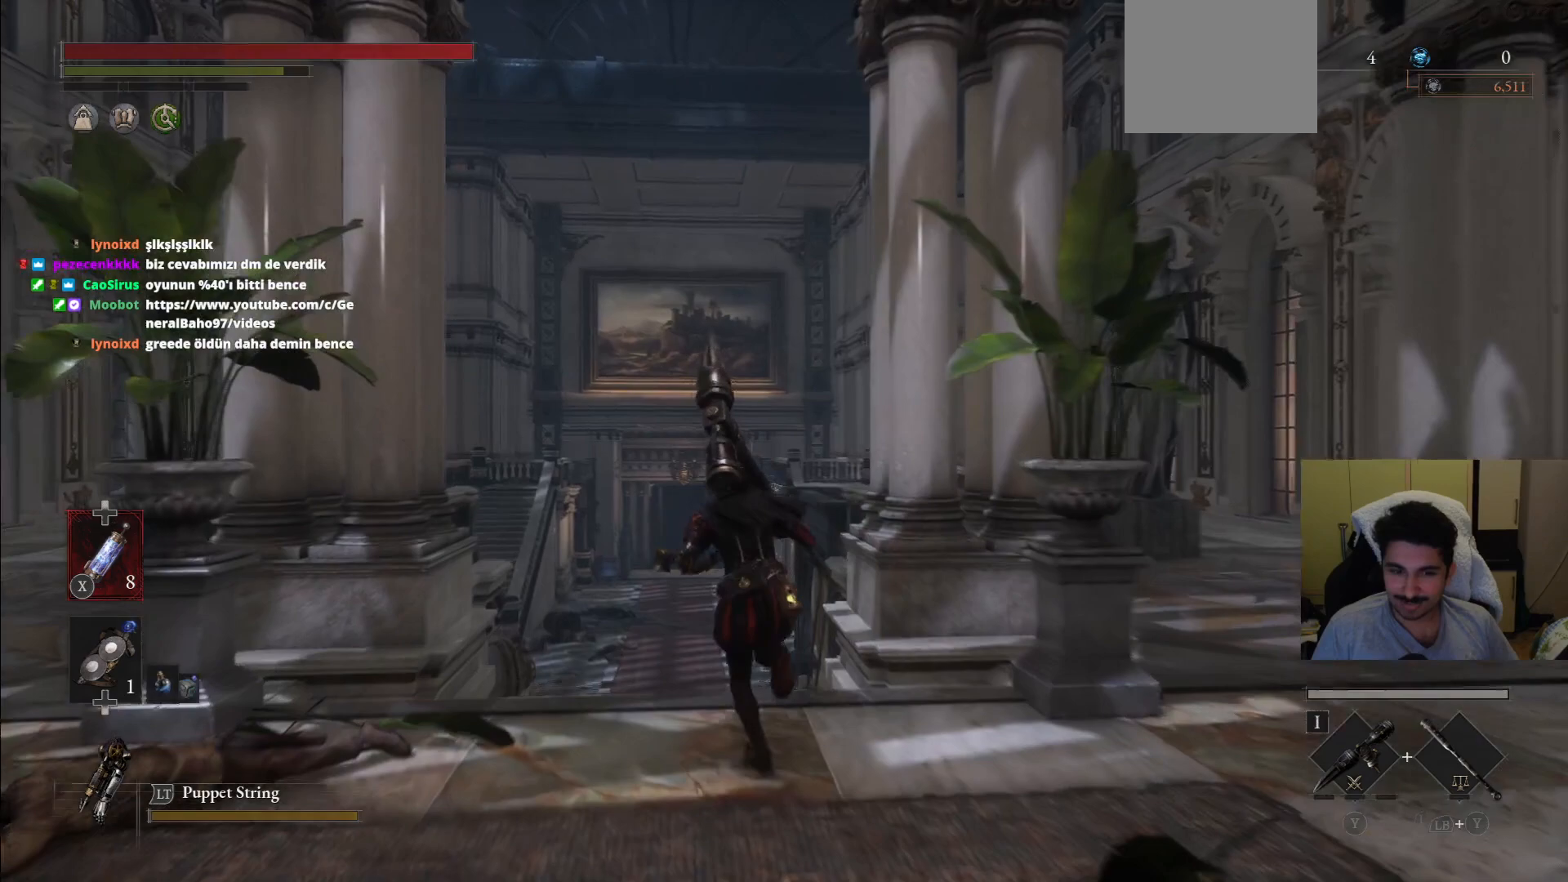
{"buttons": ["CIRCLE"], "left_stick": "up", "right_stick": "center", "events": []}
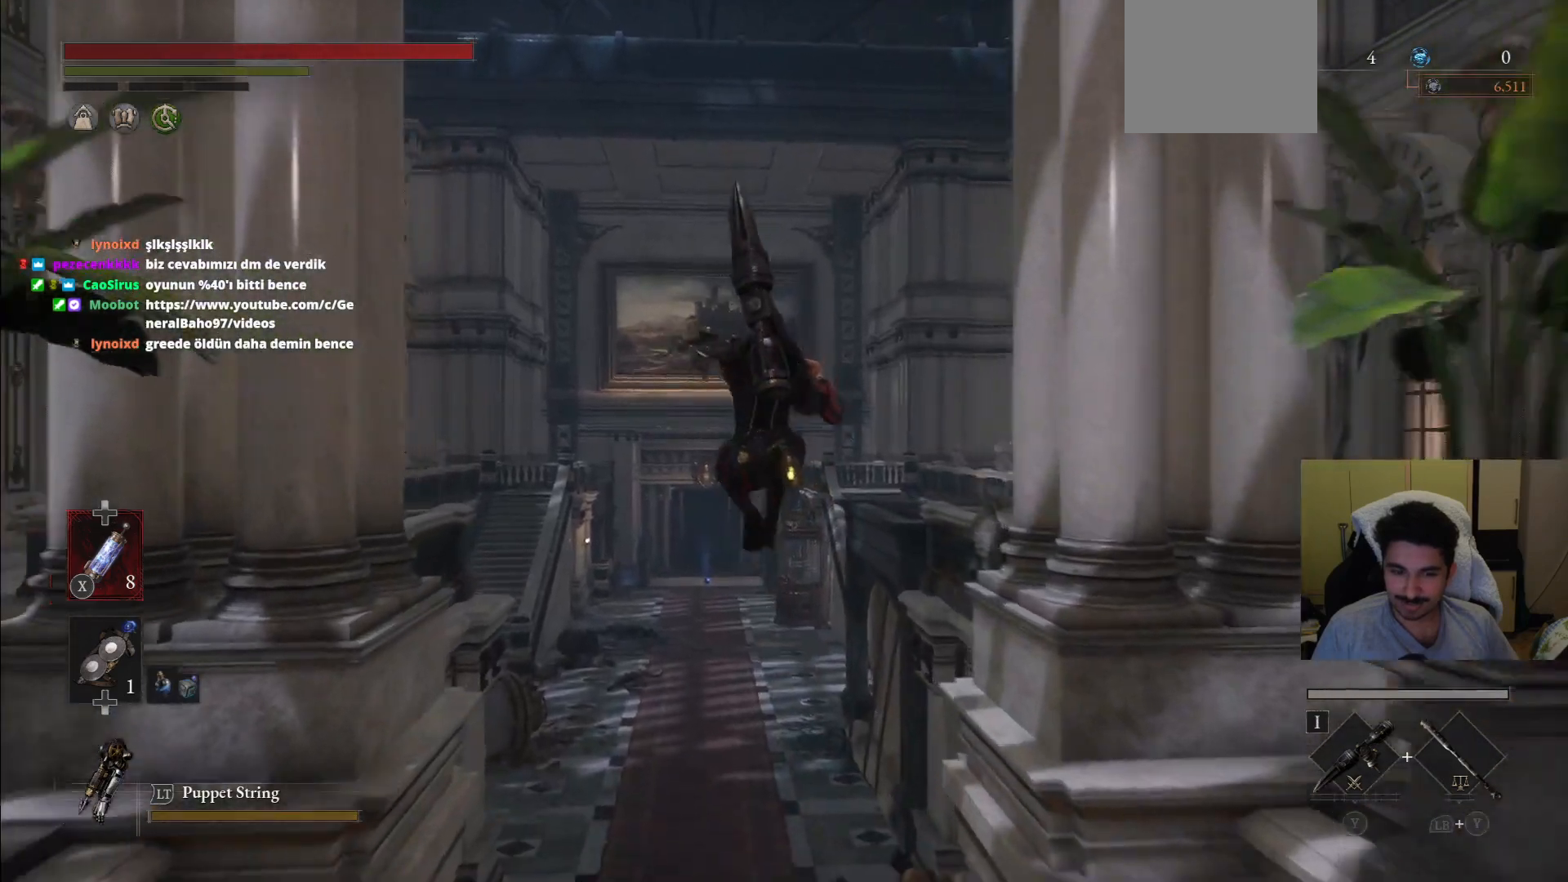
{"buttons": [], "left_stick": "up", "right_stick": "center", "events": [[354, "CIRCLE", "up"]]}
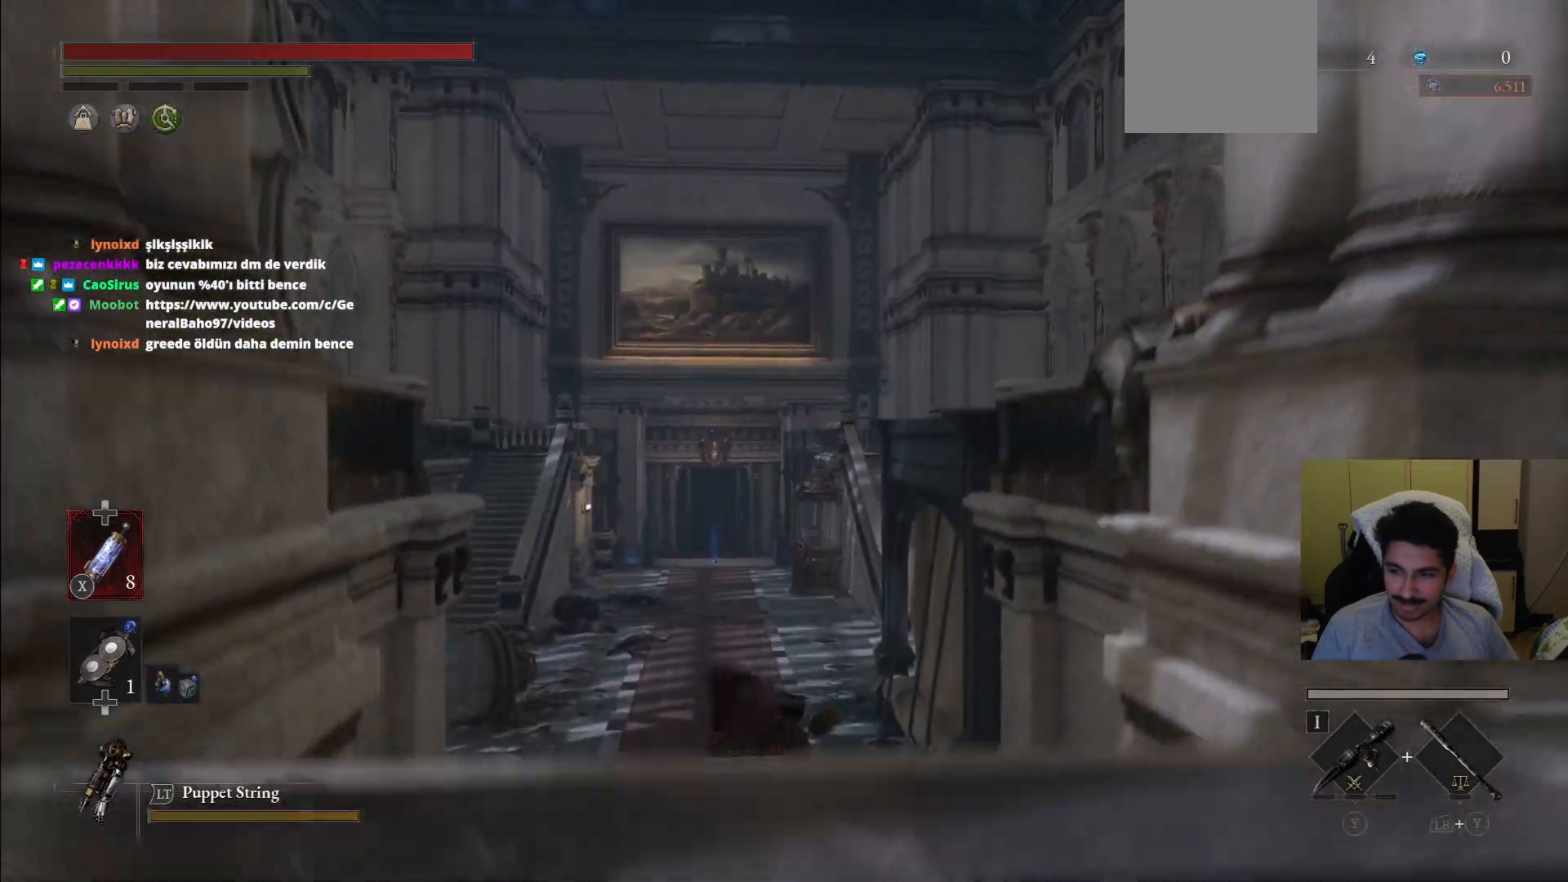
{"buttons": [], "left_stick": "up", "right_stick": "center", "events": [[21, "CIRCLE", "down"], [146, "CIRCLE", "up"], [229, "CIRCLE", "down"], [333, "CIRCLE", "up"]]}
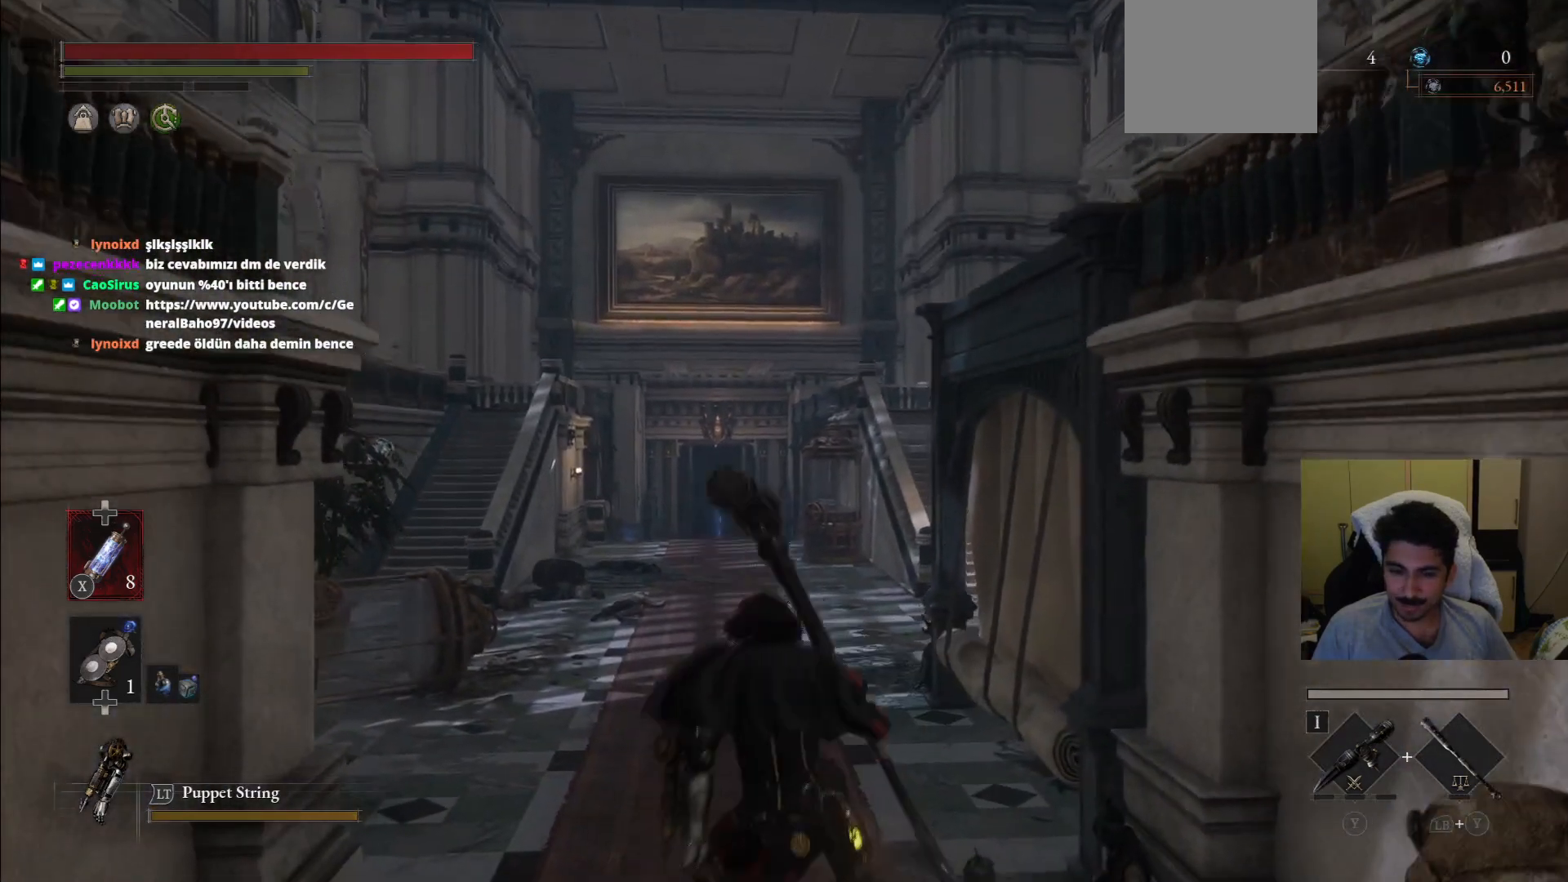
{"buttons": [], "left_stick": "up", "right_stick": "center", "events": []}
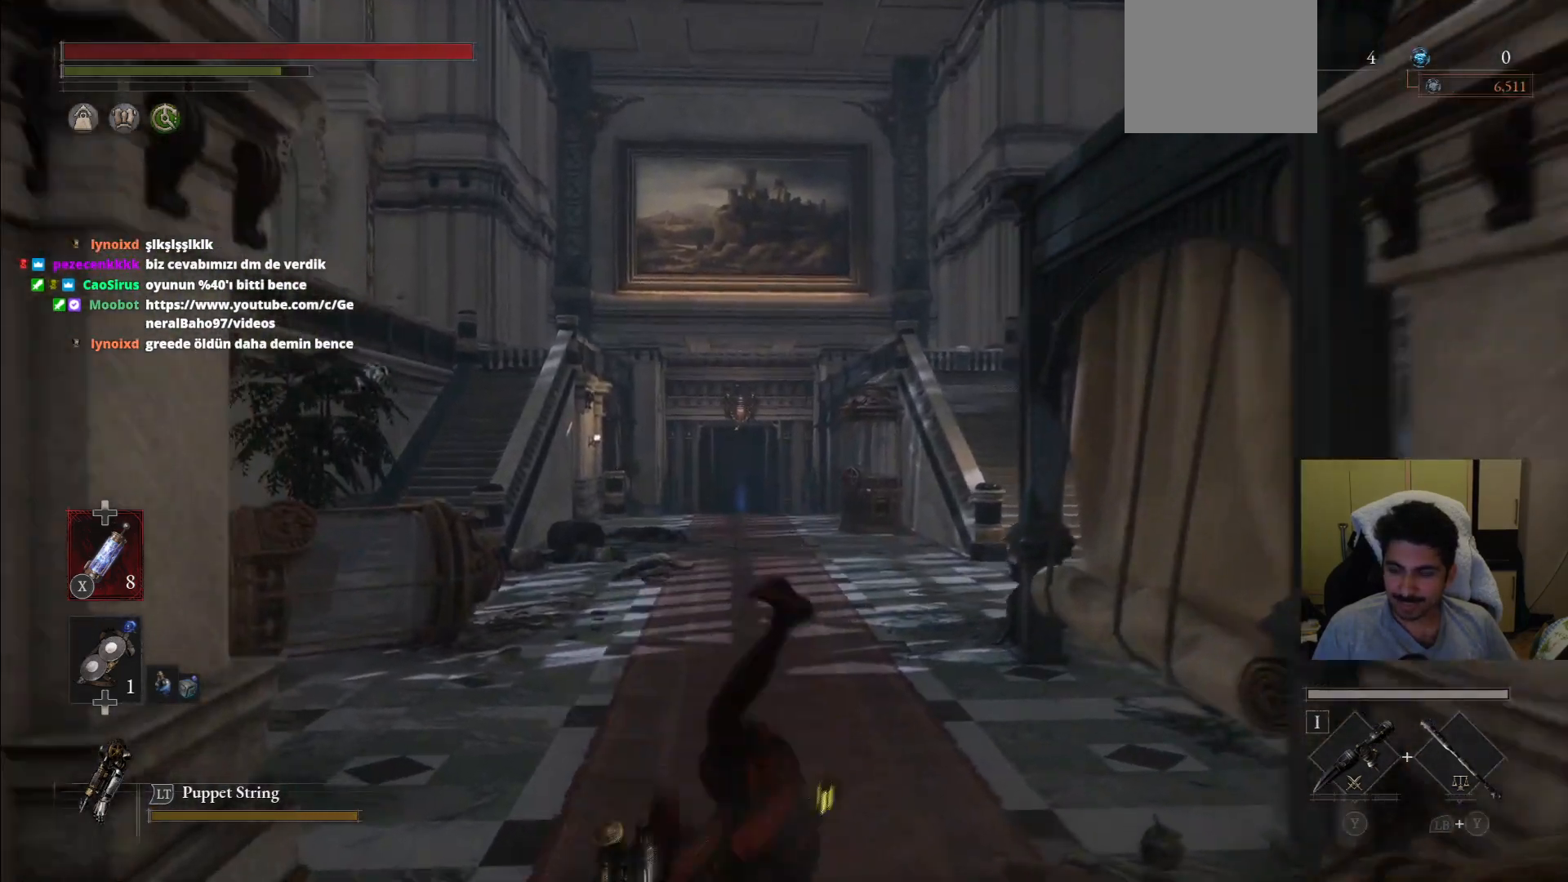
{"buttons": ["CIRCLE"], "left_stick": "up", "right_stick": "center", "events": [[188, "CIRCLE", "down"]]}
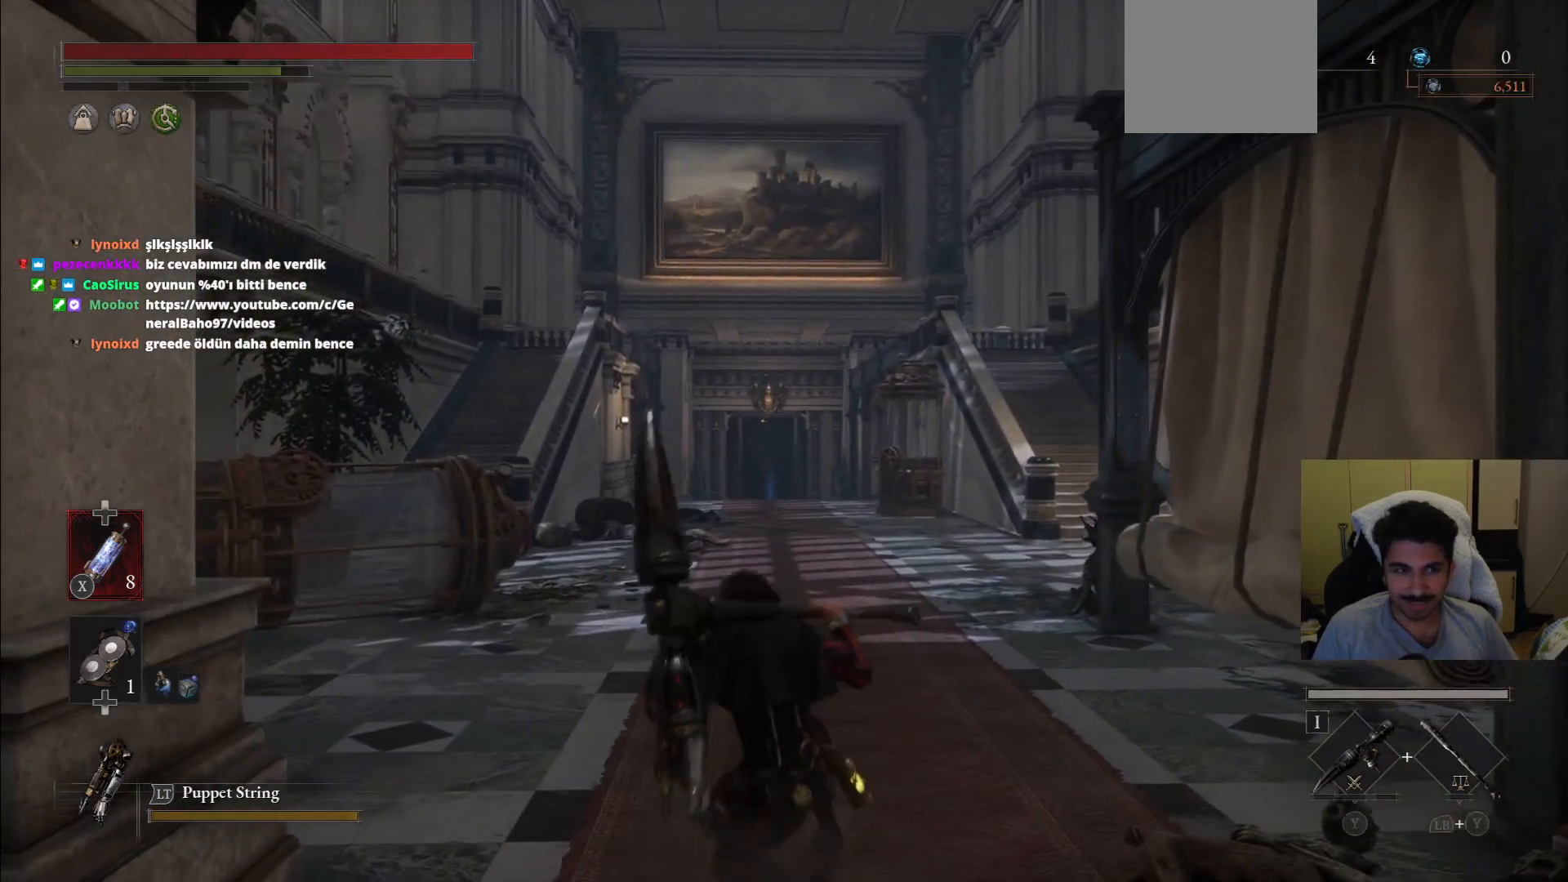
{"buttons": ["CIRCLE"], "left_stick": "up", "right_stick": "center", "events": []}
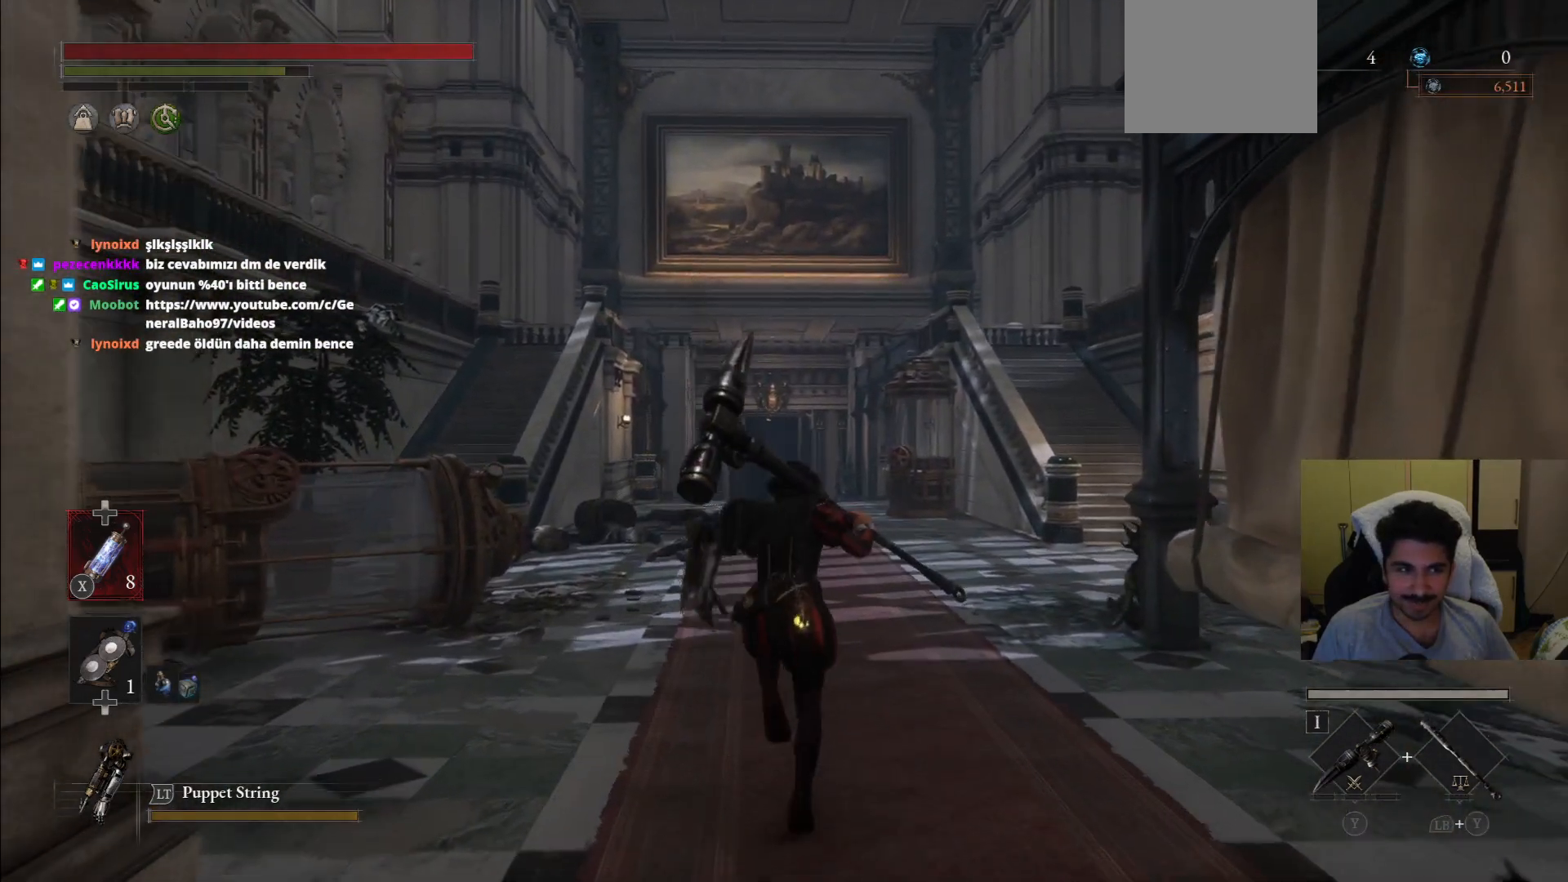
{"buttons": ["CIRCLE"], "left_stick": "up", "right_stick": "center", "events": []}
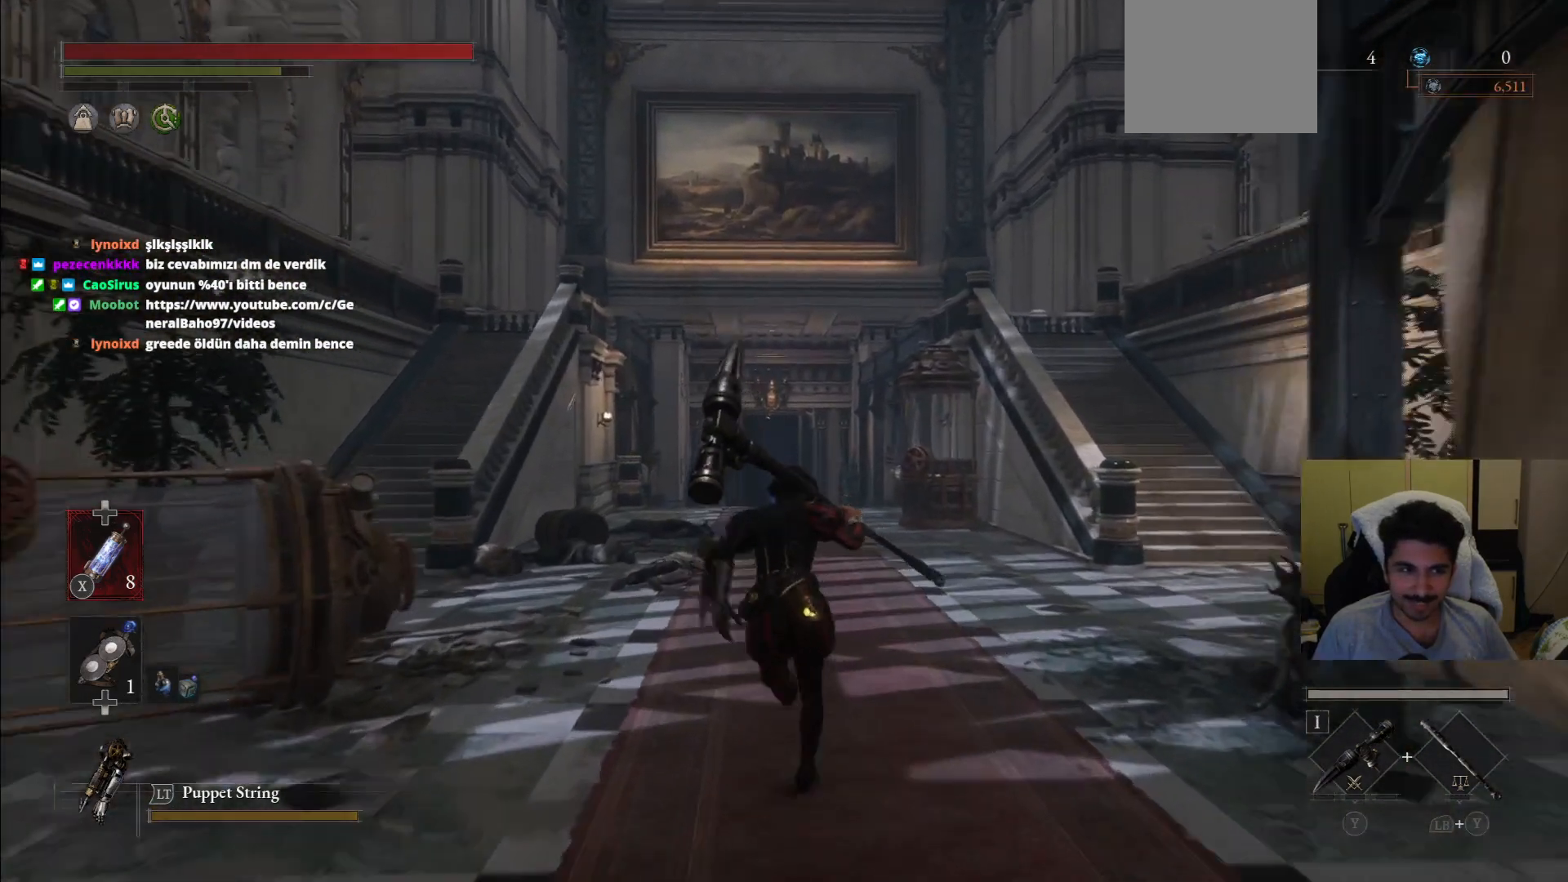
{"buttons": [], "left_stick": "up", "right_stick": "center", "events": [[333, "CIRCLE", "up"]]}
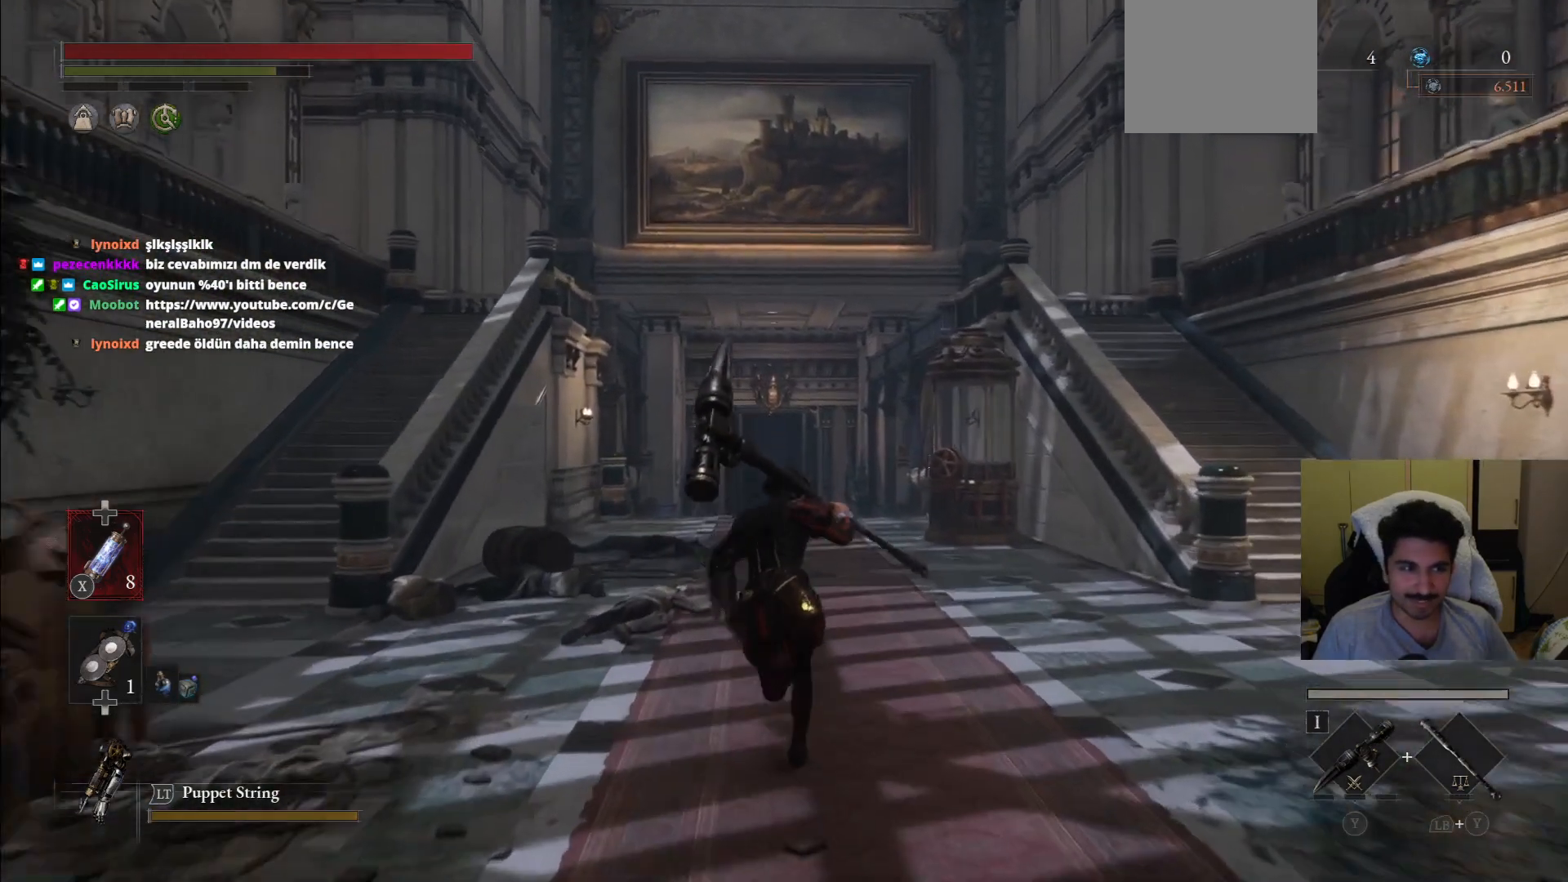
{"buttons": ["CROSS"], "left_stick": "center", "right_stick": "center", "events": [[125, "START", "down"], [125, "left_stick", "center"], [271, "START", "up"], [438, "CROSS", "down"]]}